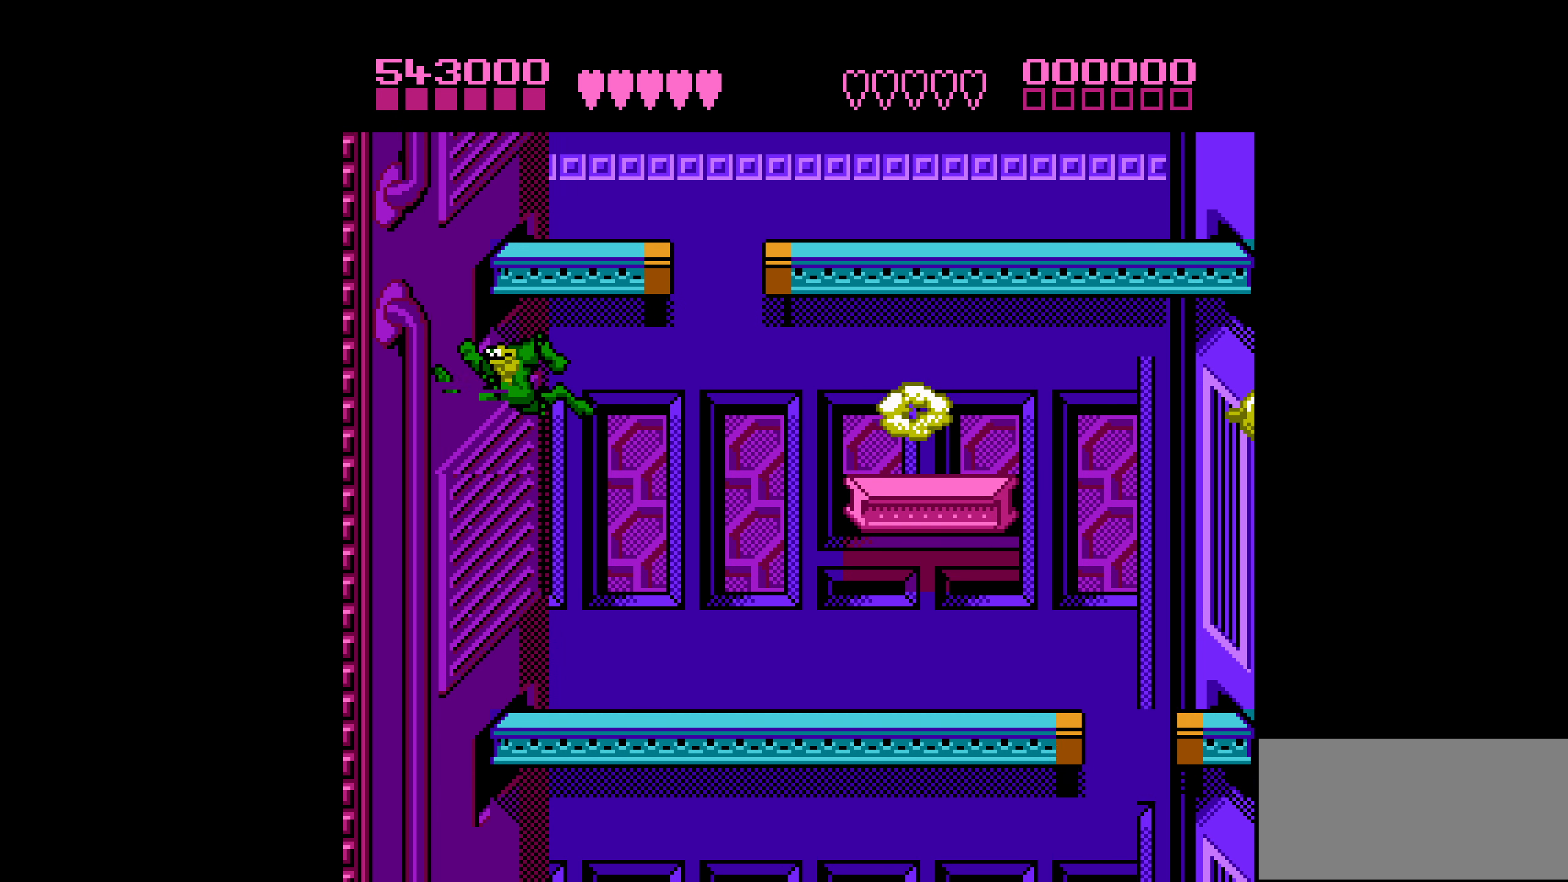
Gameplay with a controller (Nintendo layout); each line is a JSON object with the inputs held at the frame after it. "events" lists button and stick changes between this image and that frame as [ms after this image, input, new state], when the widget could be followed in between. Not read: L3 R3.
{"buttons": ["DPAD_LEFT"], "events": [[50, "A", "up"]]}
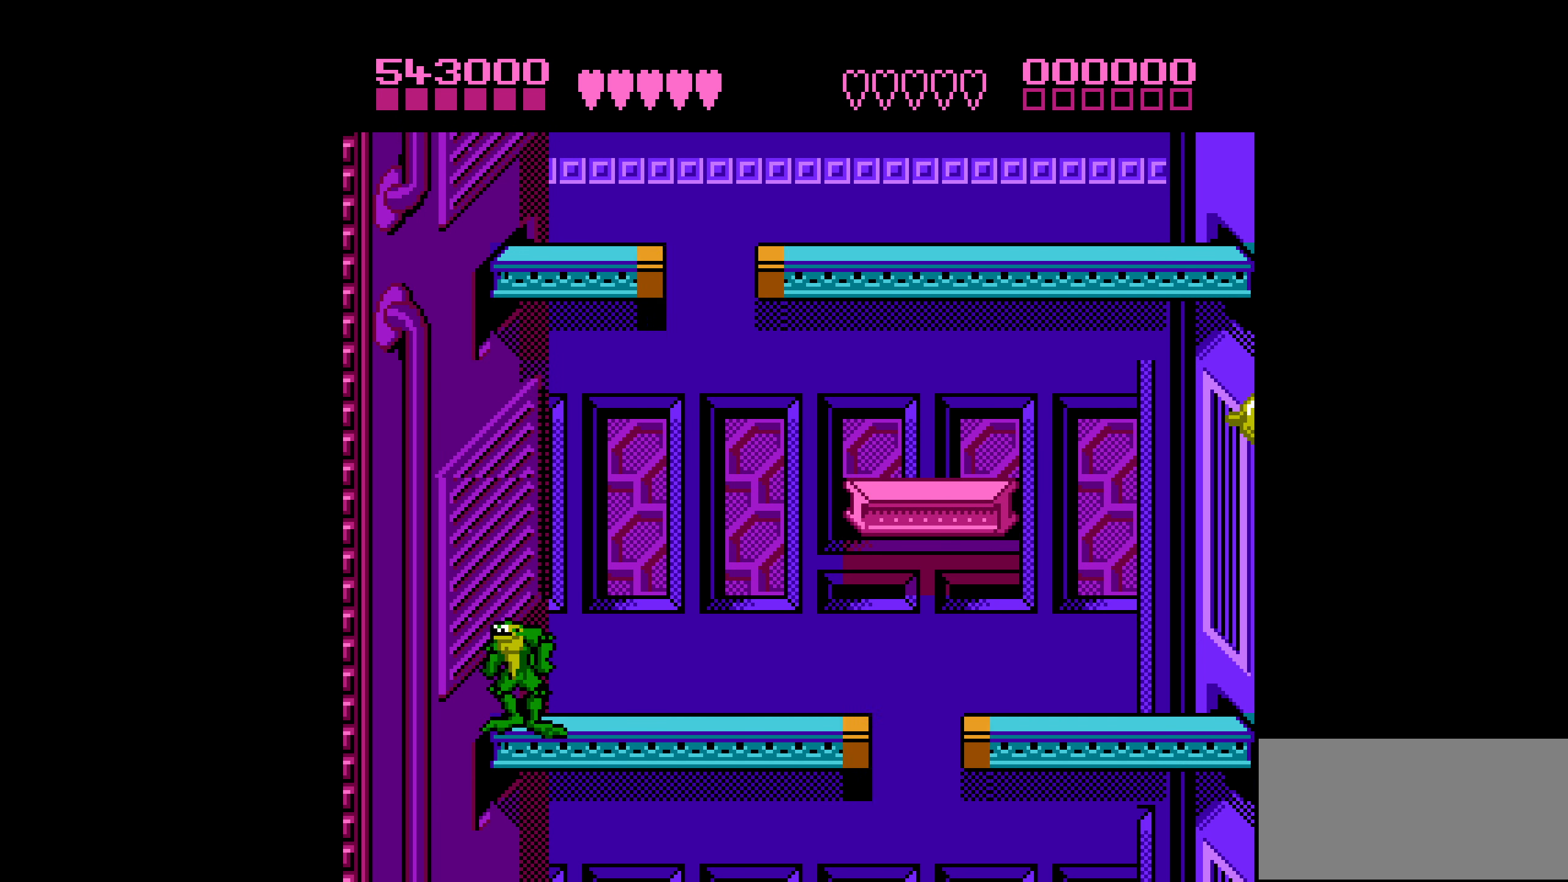
{"buttons": ["A", "DPAD_LEFT"], "events": [[116, "A", "down"]]}
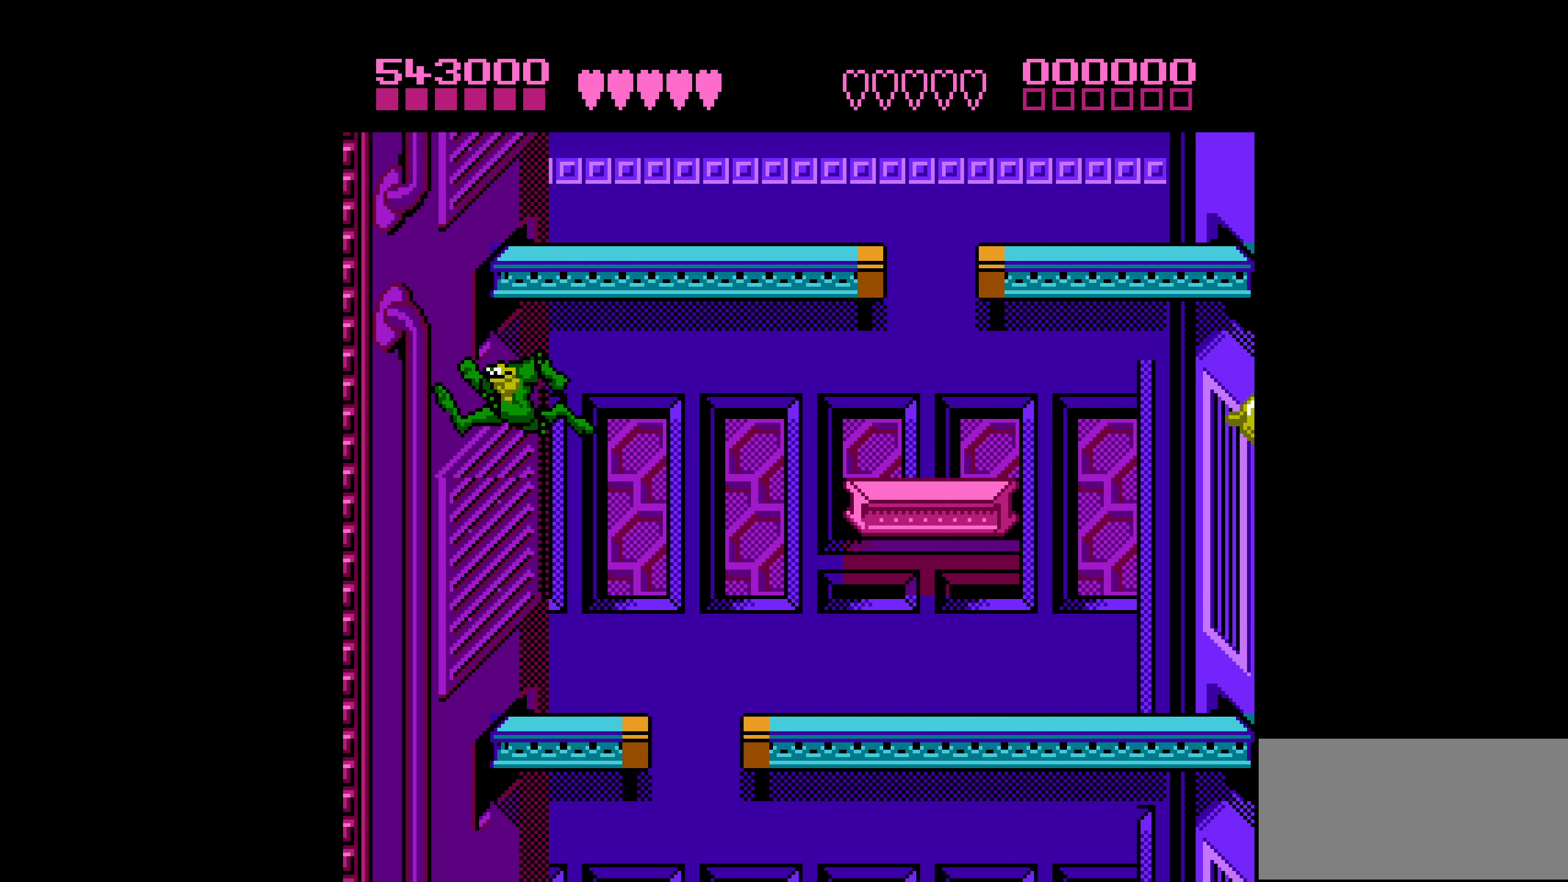
{"buttons": ["DPAD_LEFT"], "events": [[366, "A", "up"]]}
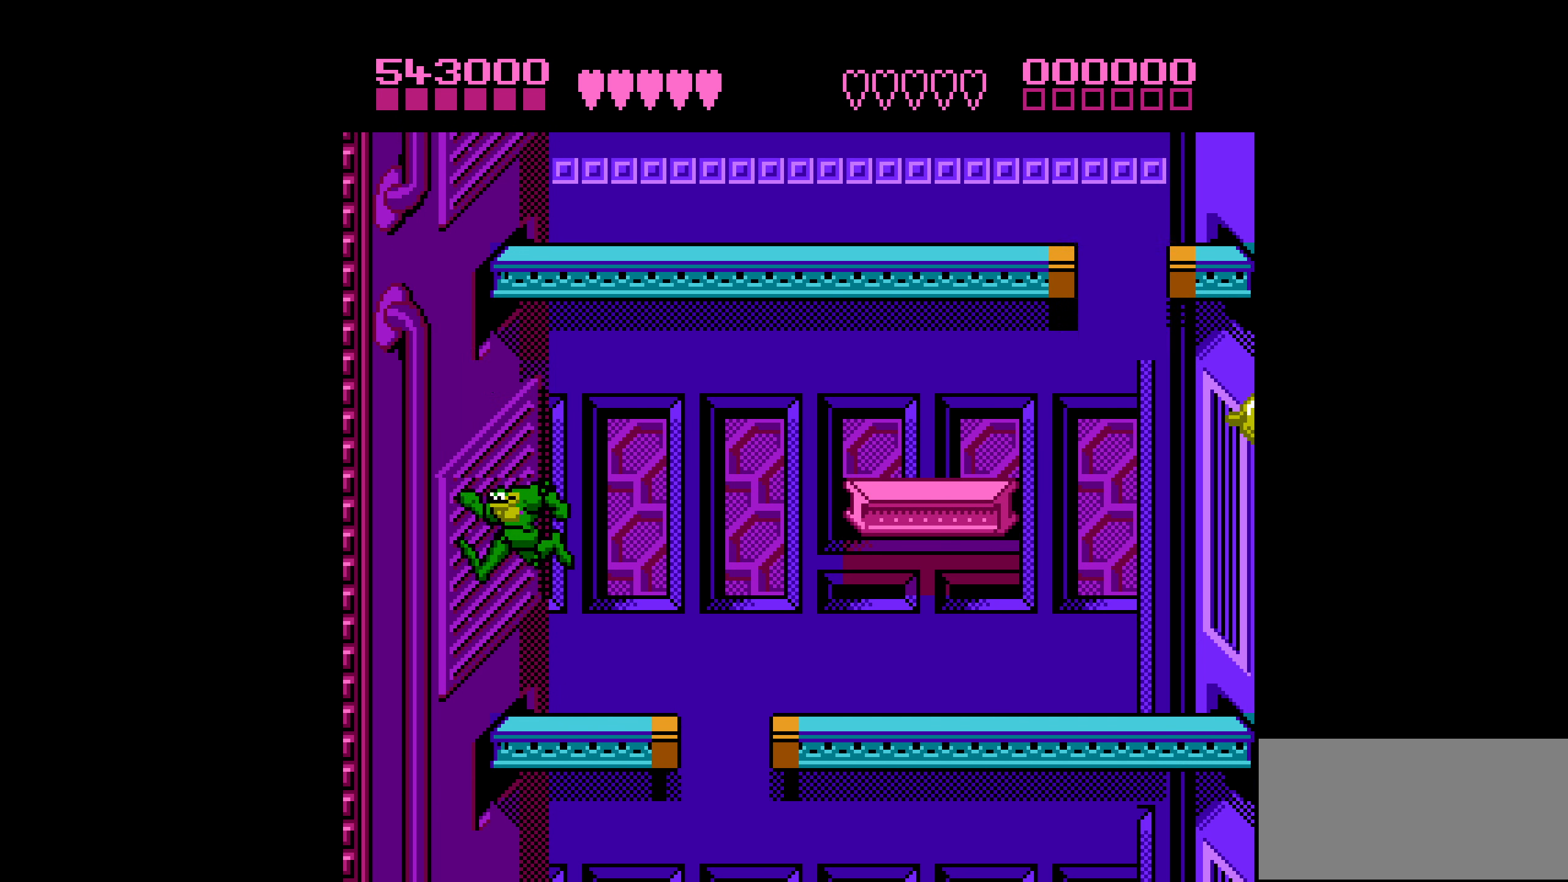
{"buttons": ["A", "DPAD_LEFT"], "events": [[166, "A", "down"]]}
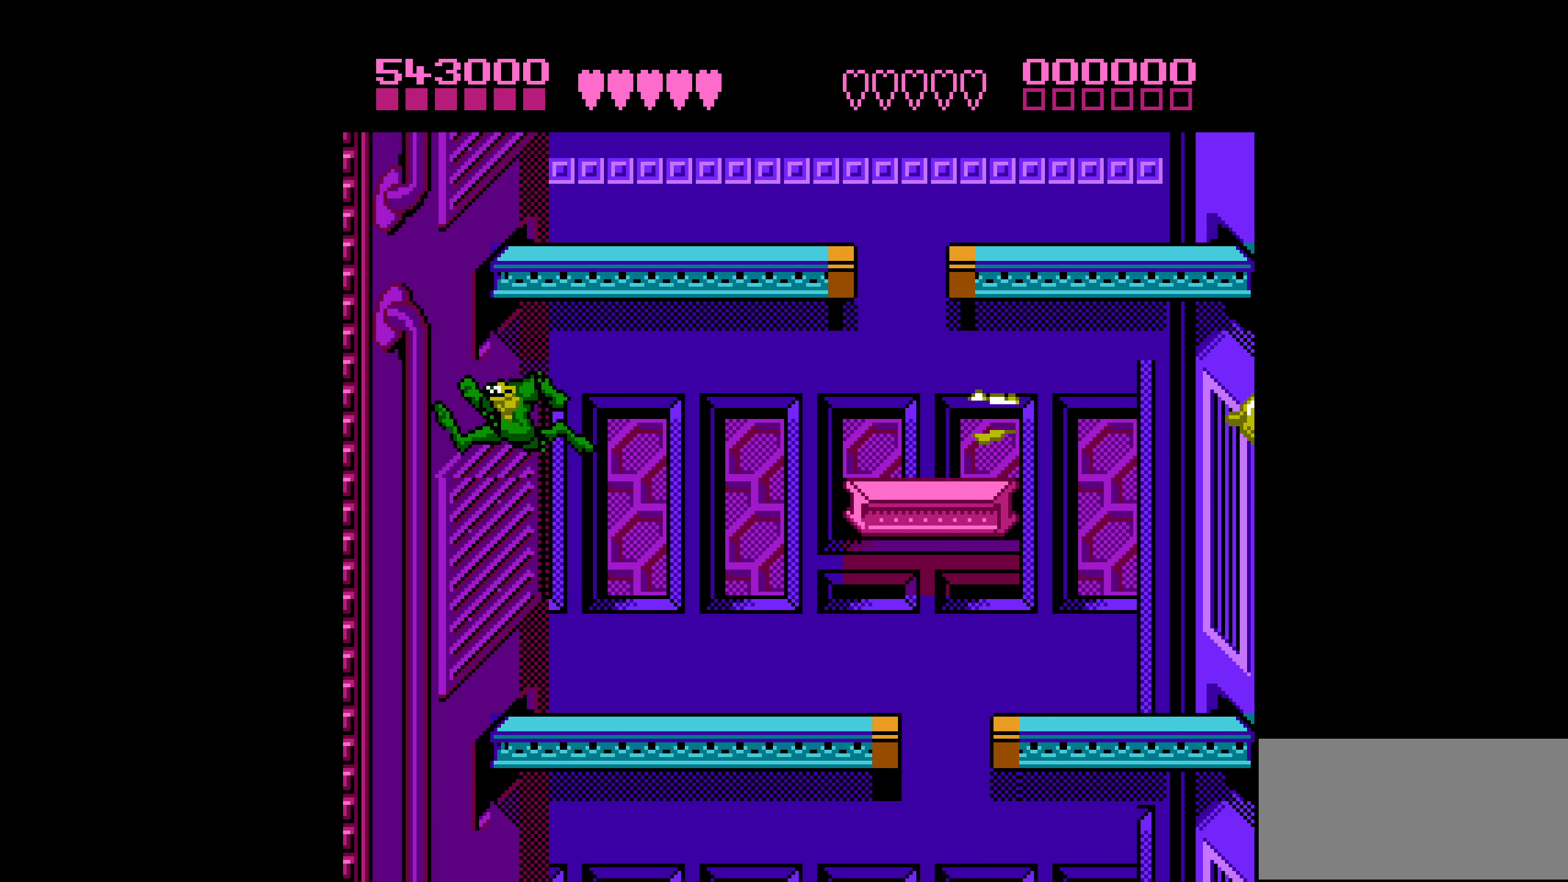
{"buttons": ["DPAD_LEFT"], "events": [[150, "A", "up"]]}
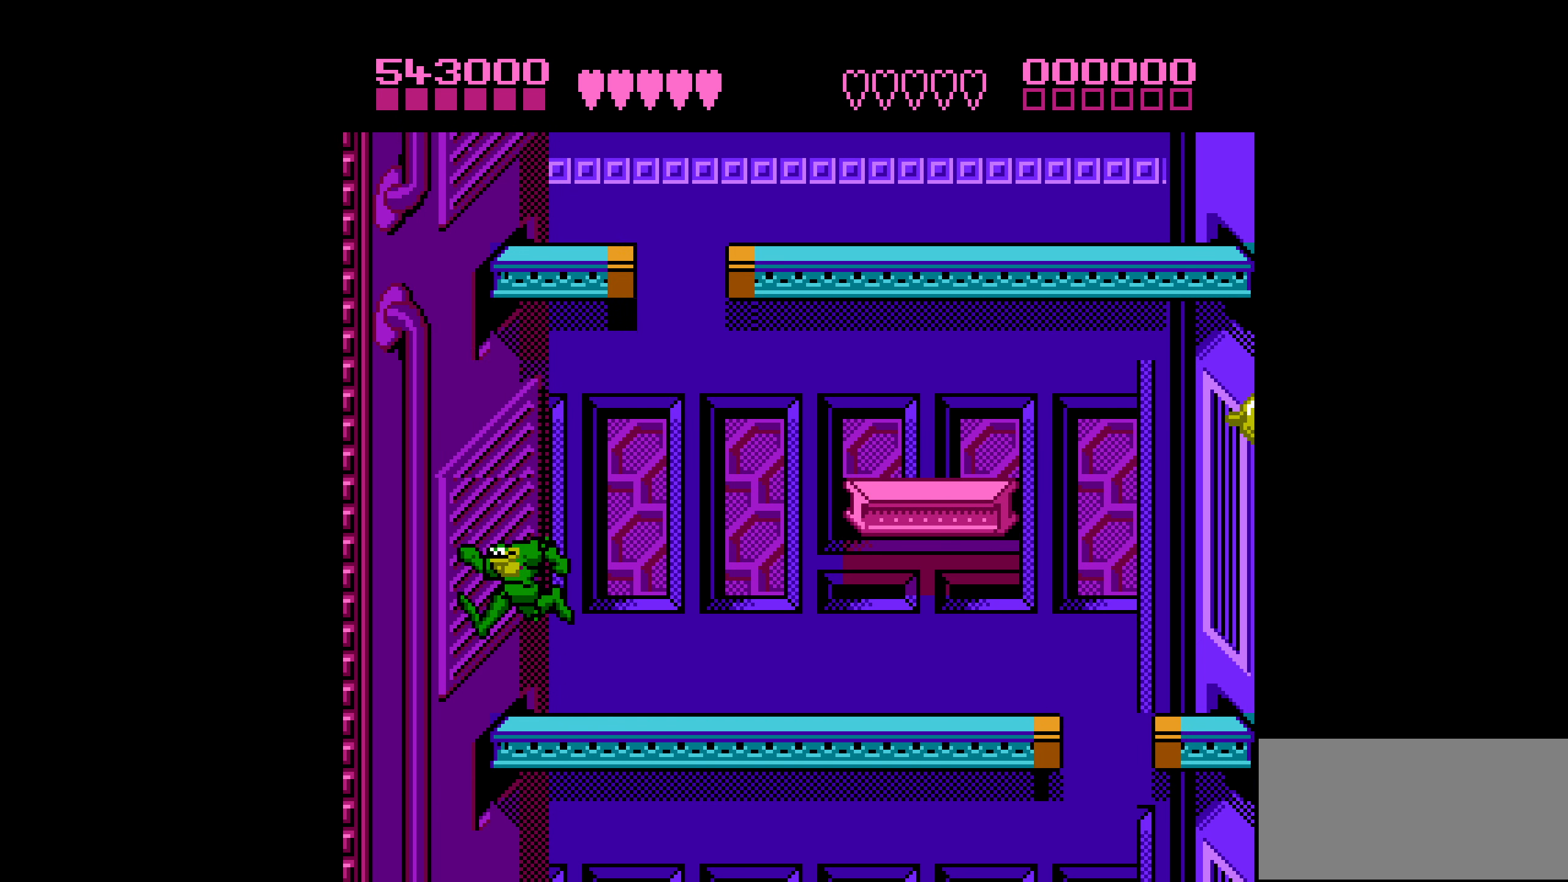
{"buttons": ["A", "DPAD_LEFT"], "events": [[133, "A", "down"]]}
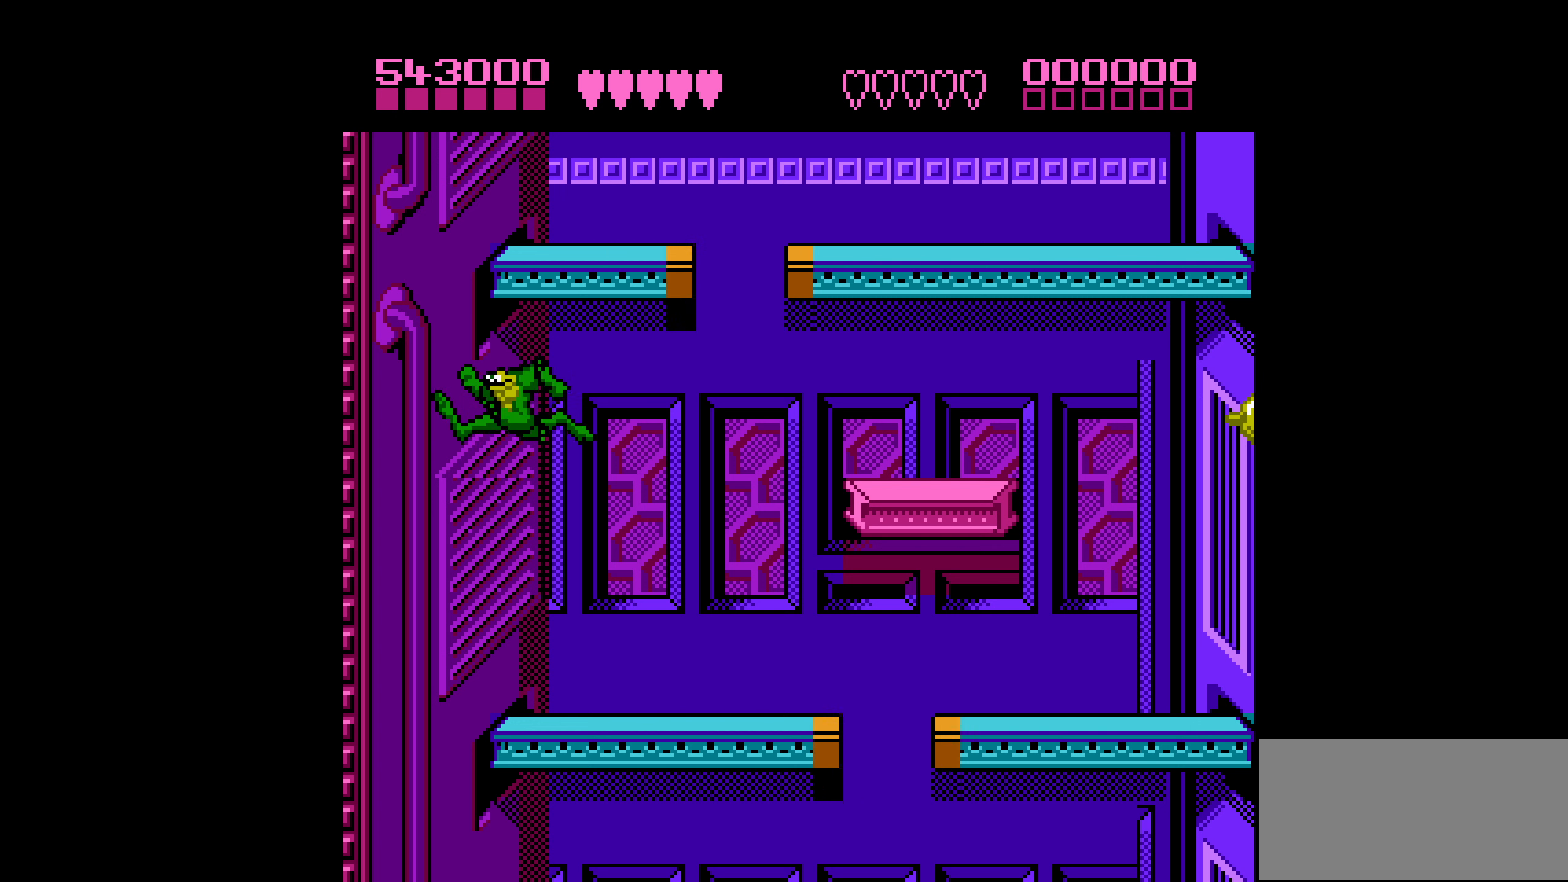
{"buttons": ["DPAD_LEFT"], "events": [[67, "A", "up"]]}
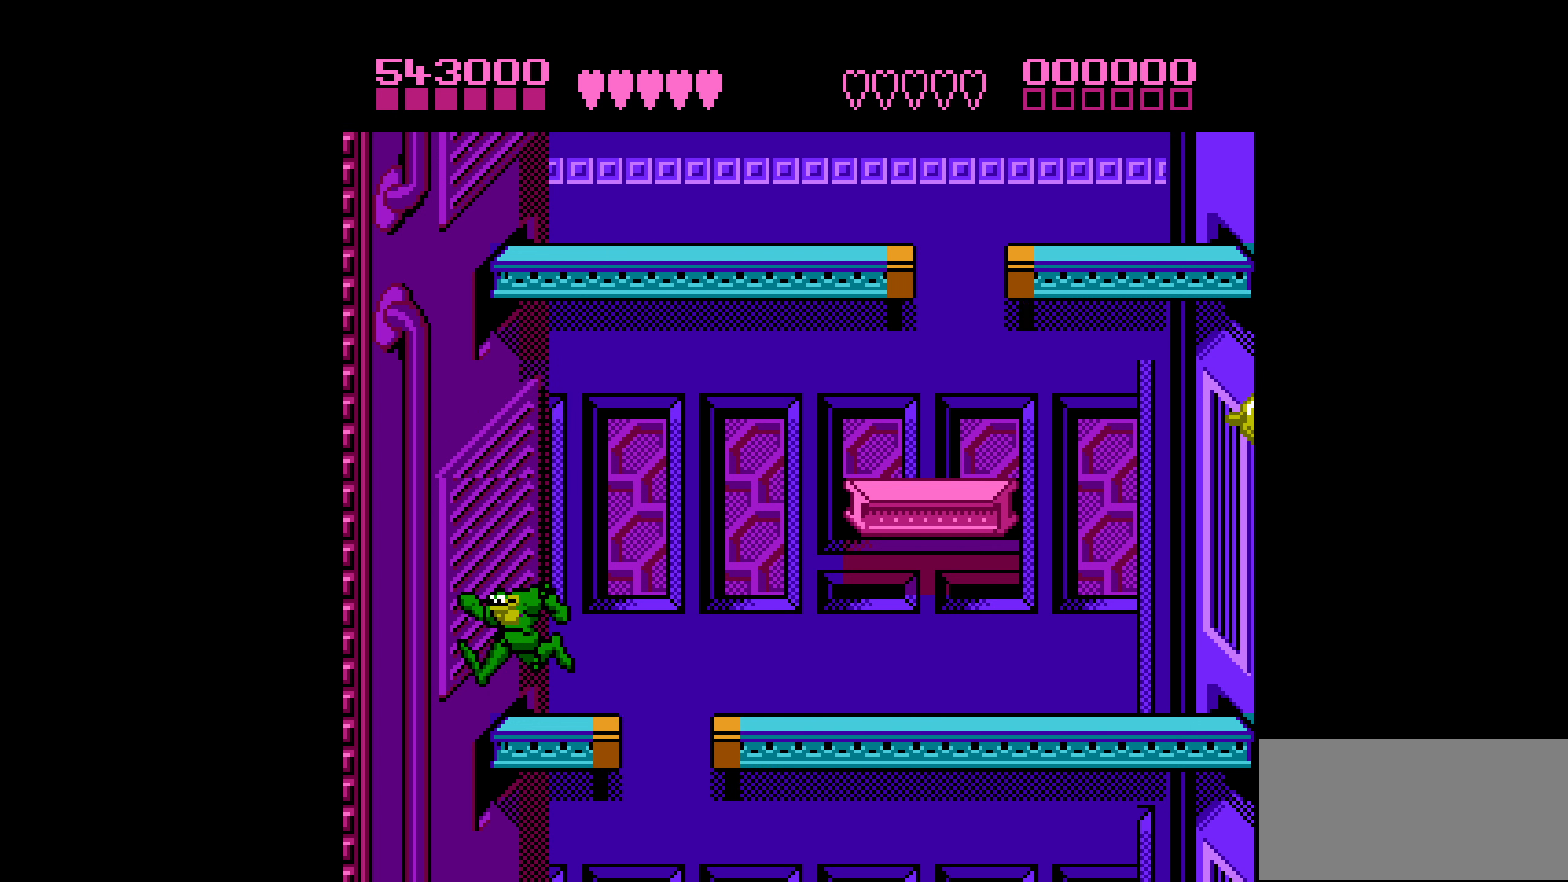
{"buttons": ["A", "DPAD_LEFT"], "events": [[117, "A", "down"]]}
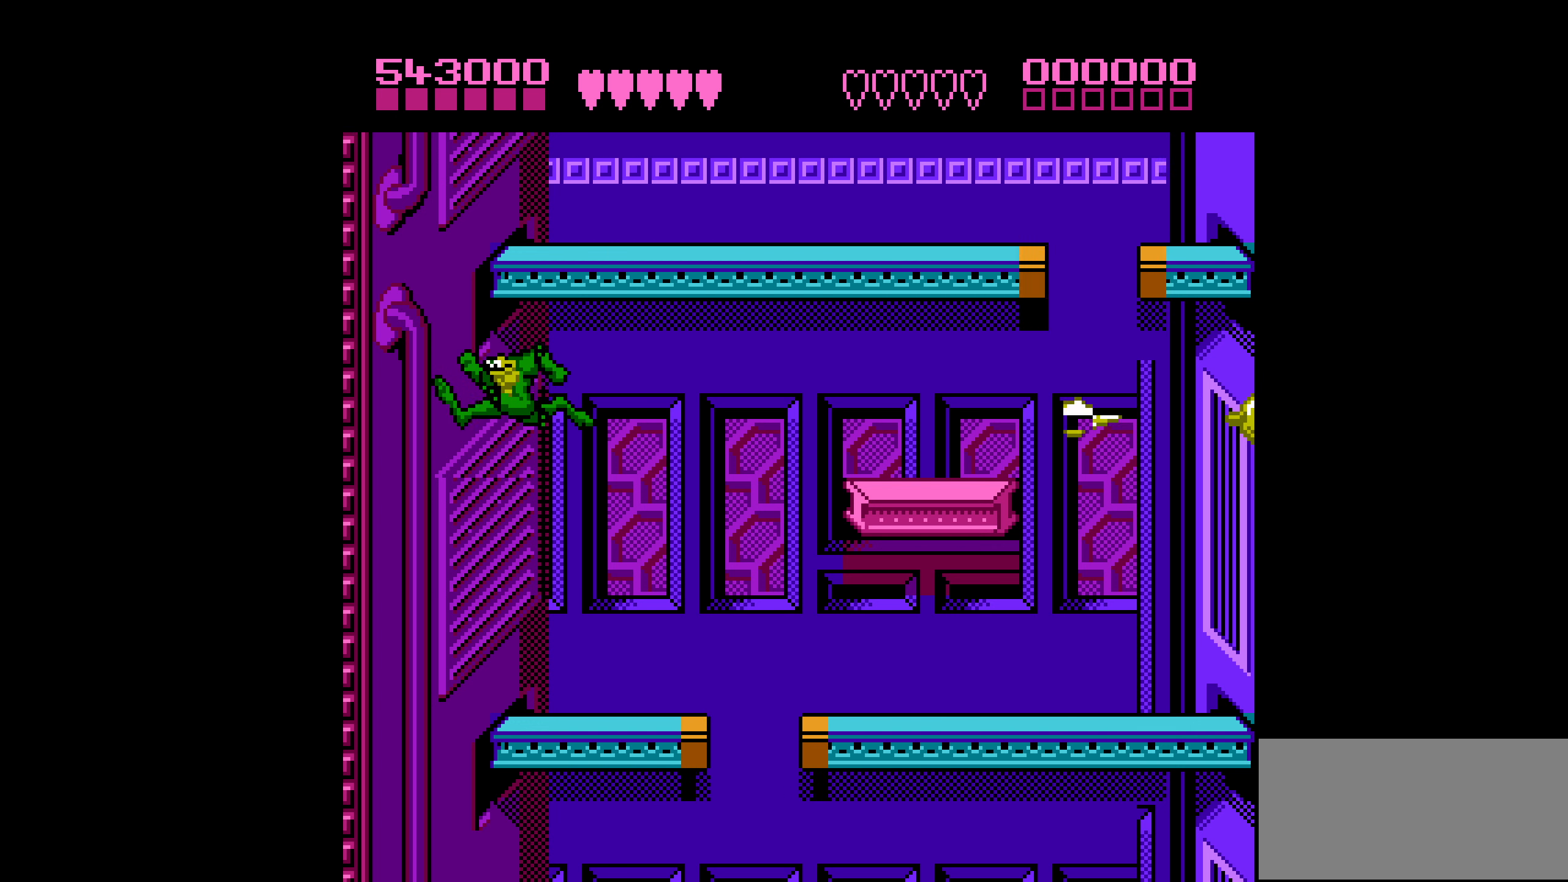
{"buttons": [], "events": [[50, "A", "up"], [150, "DPAD_LEFT", "up"]]}
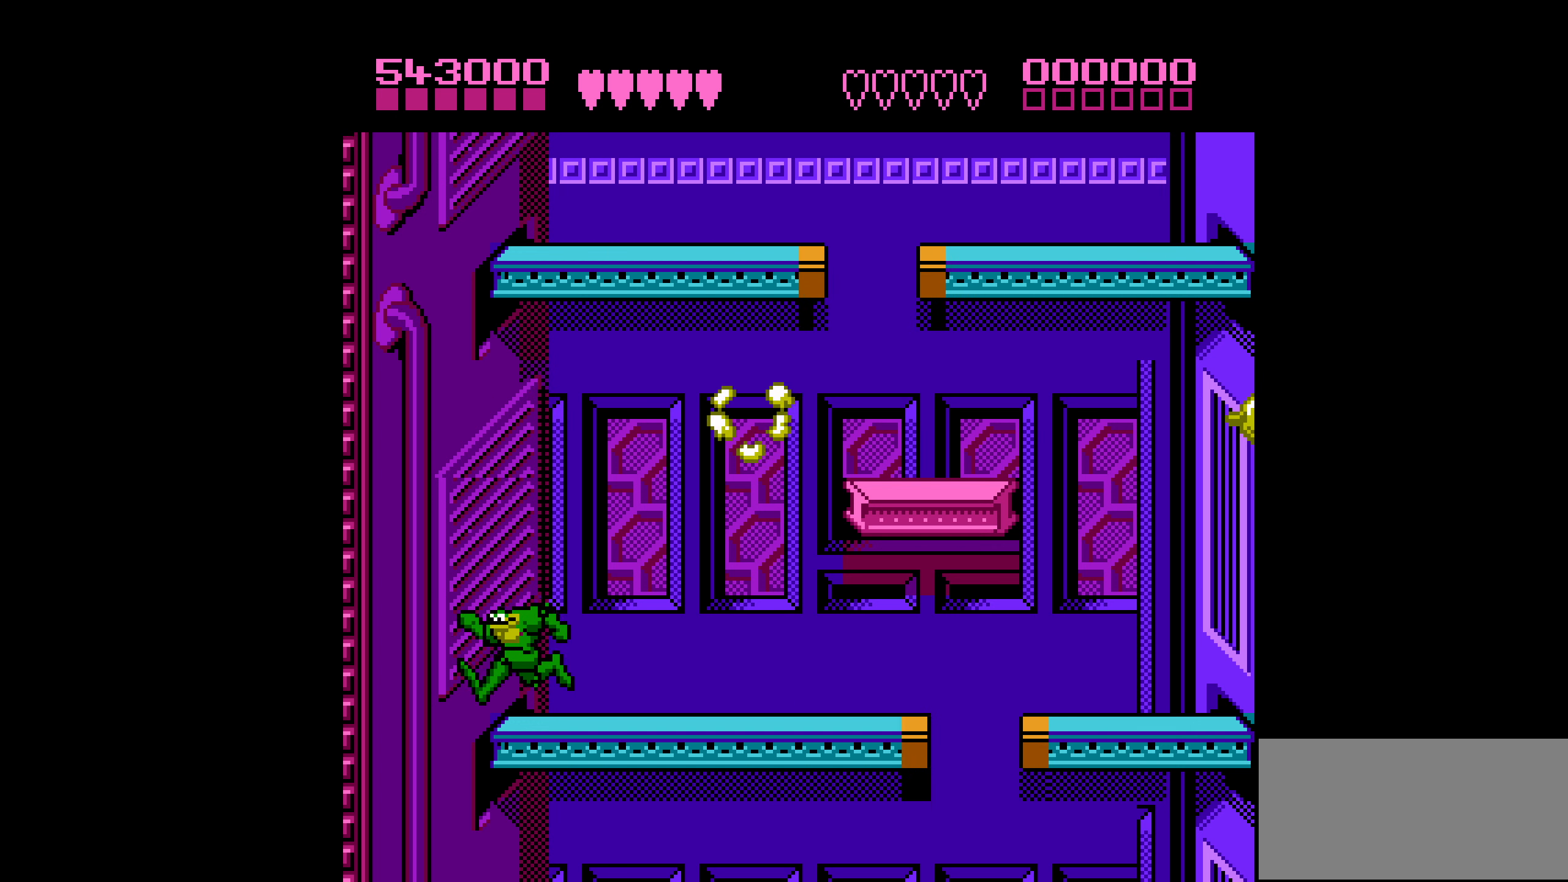
{"buttons": ["A", "DPAD_LEFT"], "events": [[167, "DPAD_LEFT", "down"], [183, "A", "down"]]}
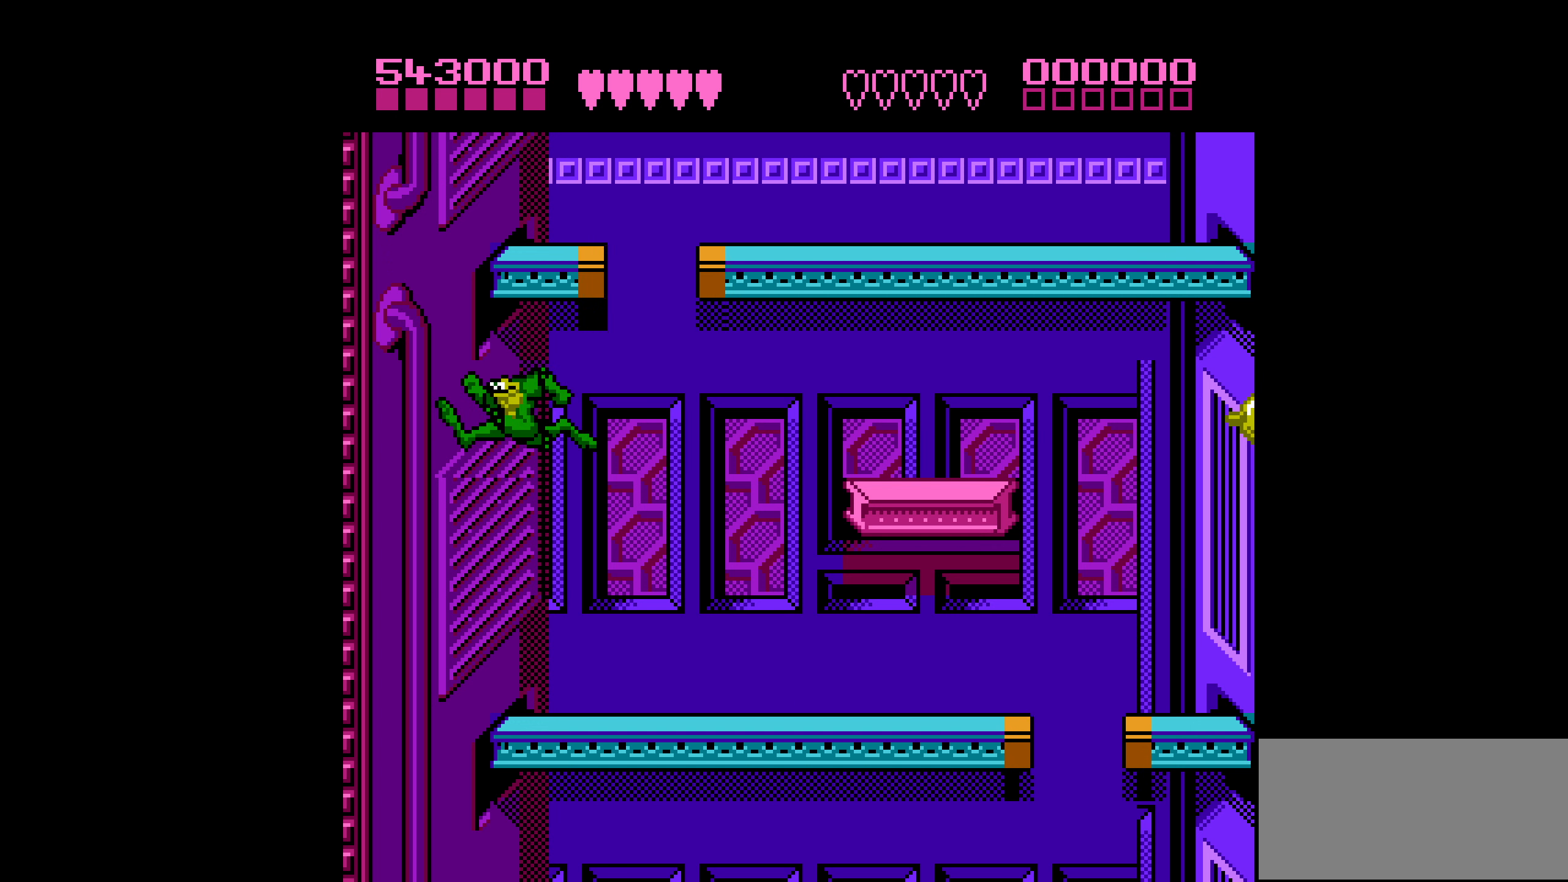
{"buttons": ["DPAD_LEFT"], "events": [[83, "A", "up"]]}
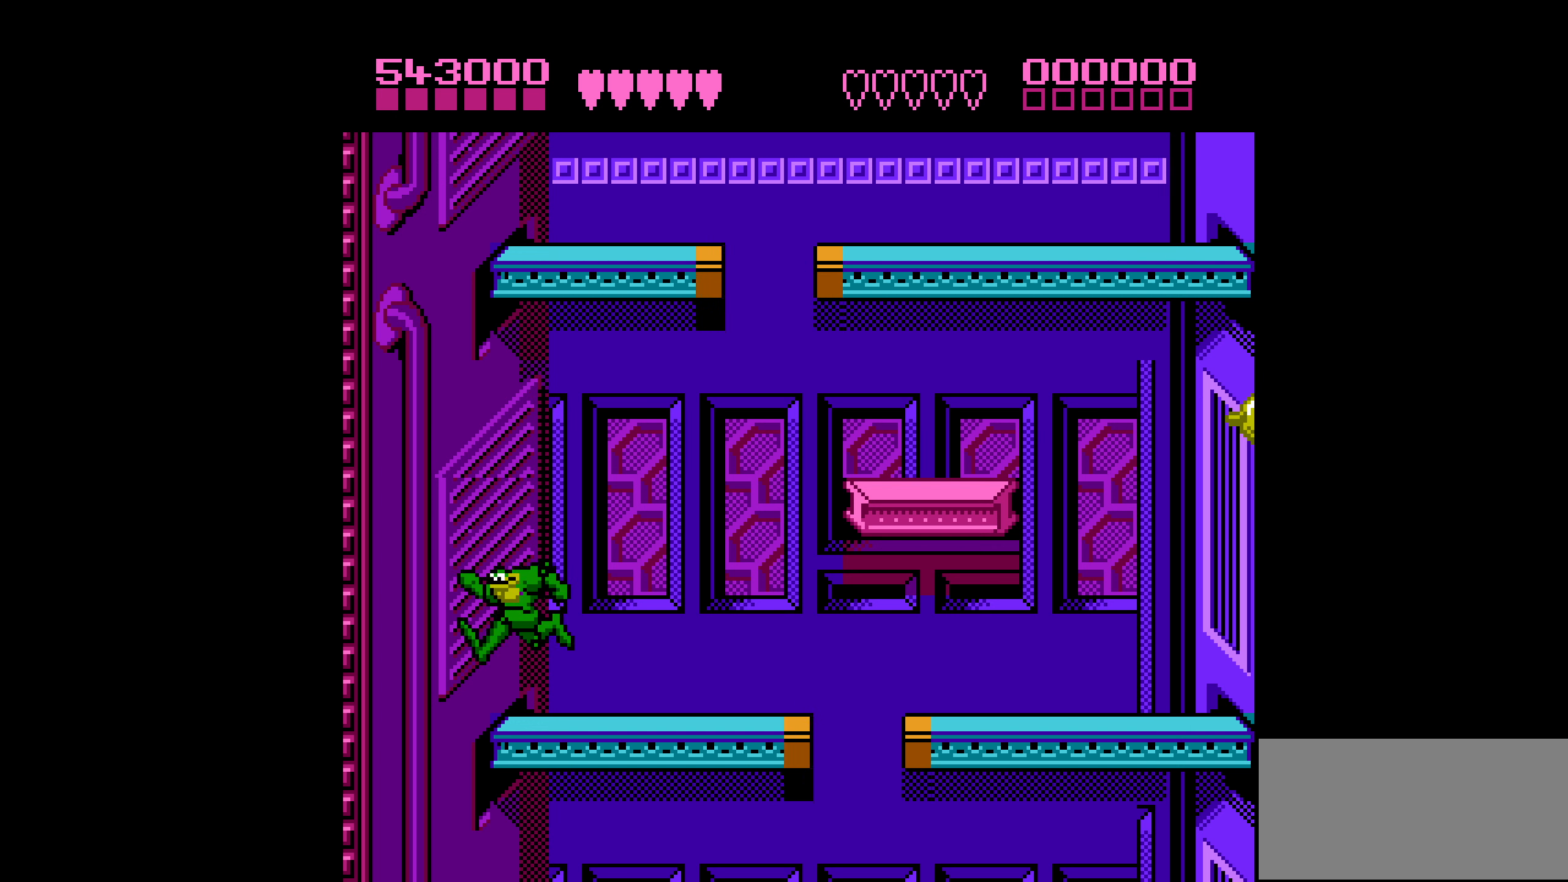
{"buttons": ["A", "DPAD_LEFT"], "events": [[83, "A", "down"]]}
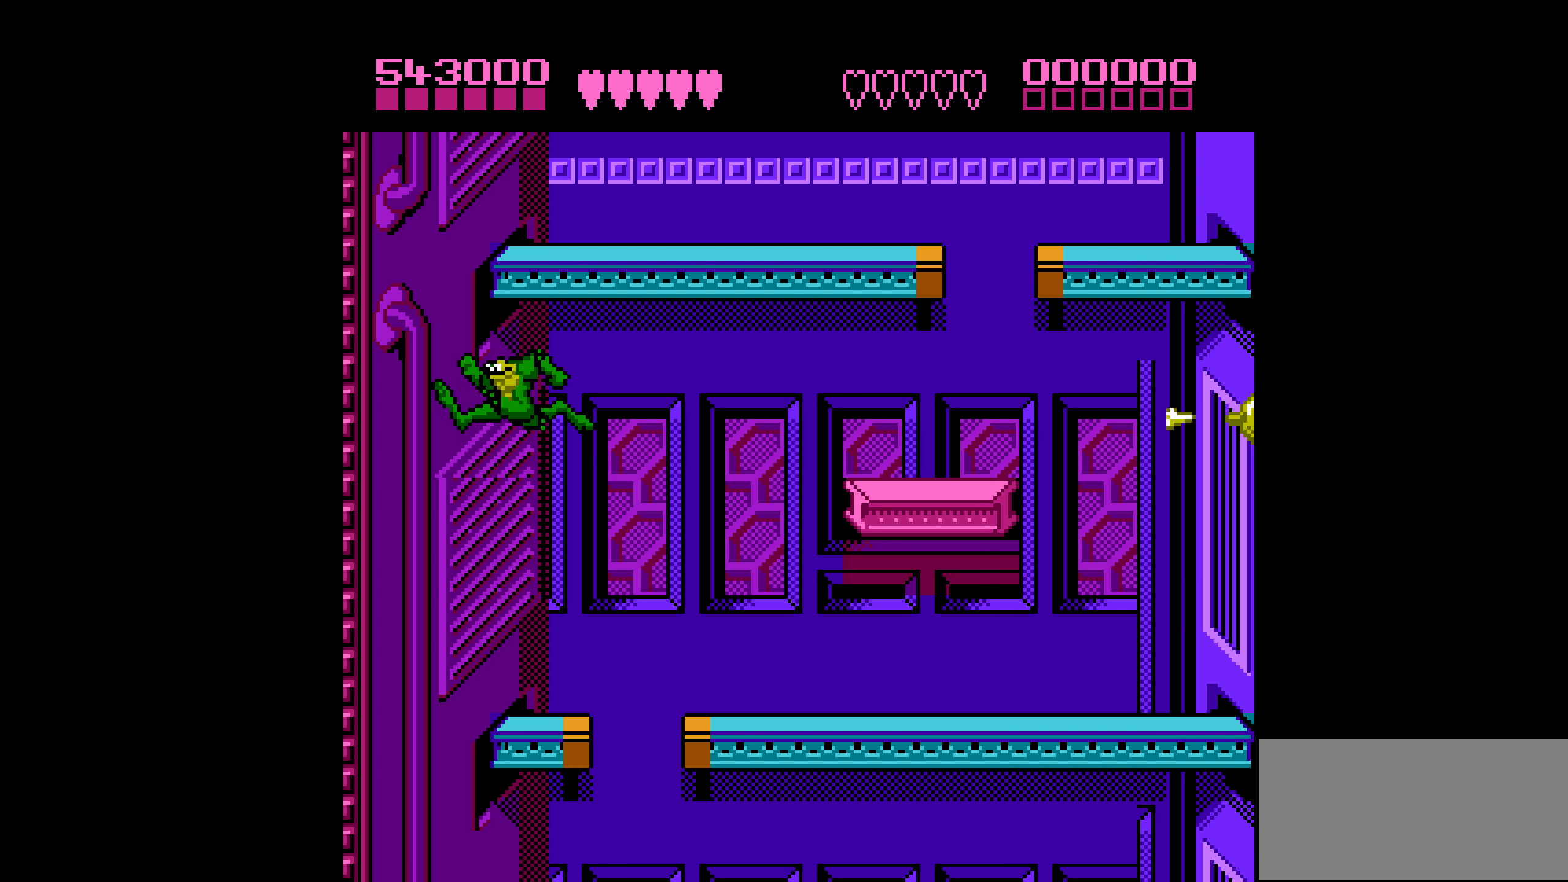
{"buttons": [], "events": [[150, "A", "up"], [300, "DPAD_LEFT", "up"]]}
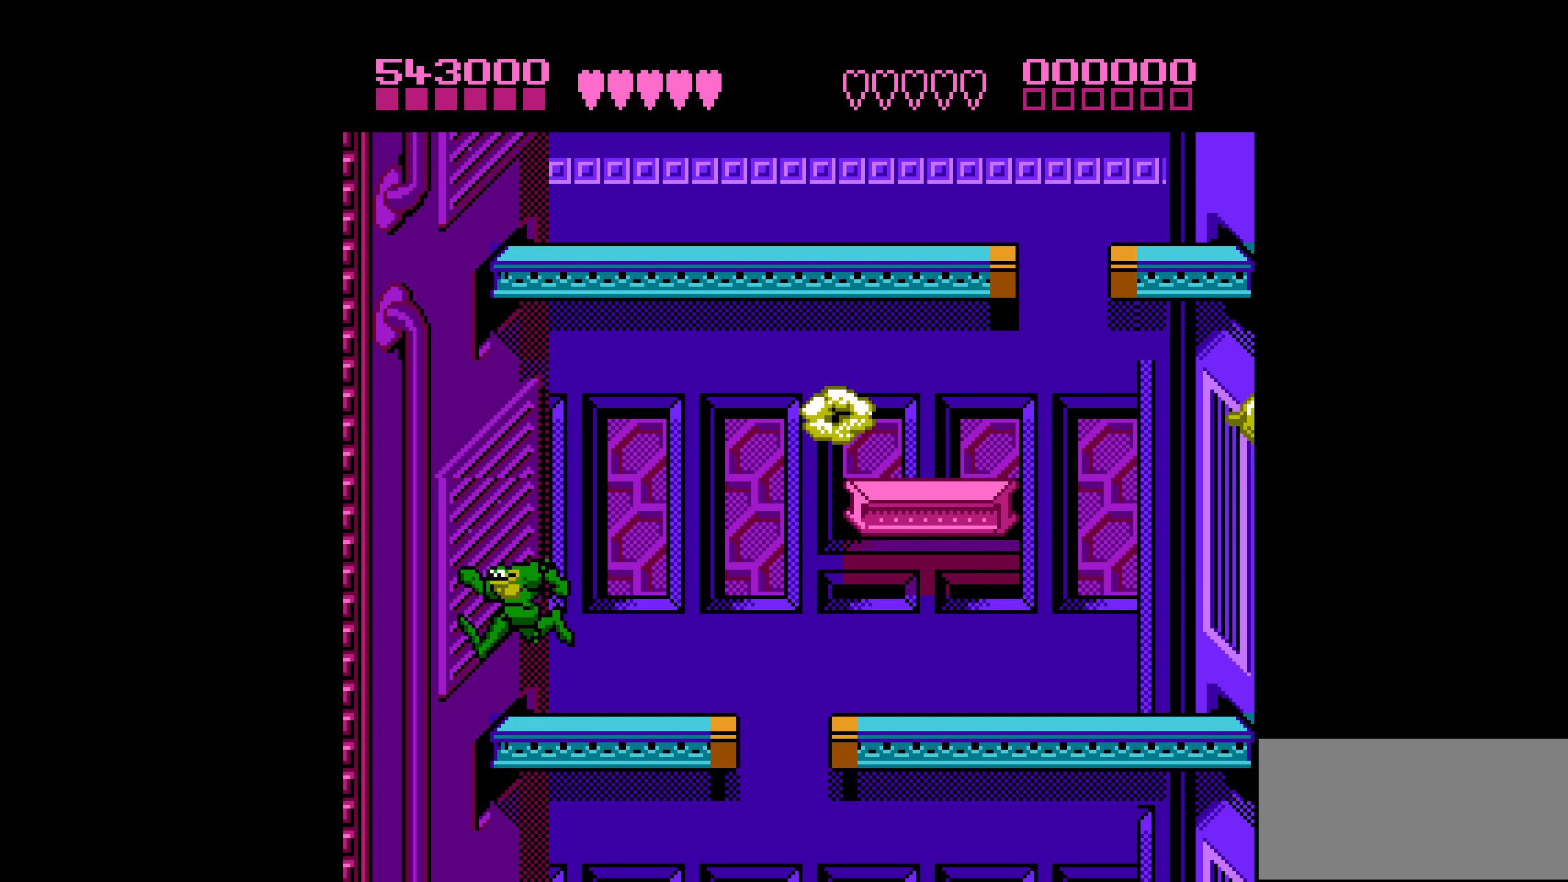
{"buttons": ["A", "DPAD_RIGHT"], "events": [[17, "DPAD_RIGHT", "down"], [317, "A", "down"]]}
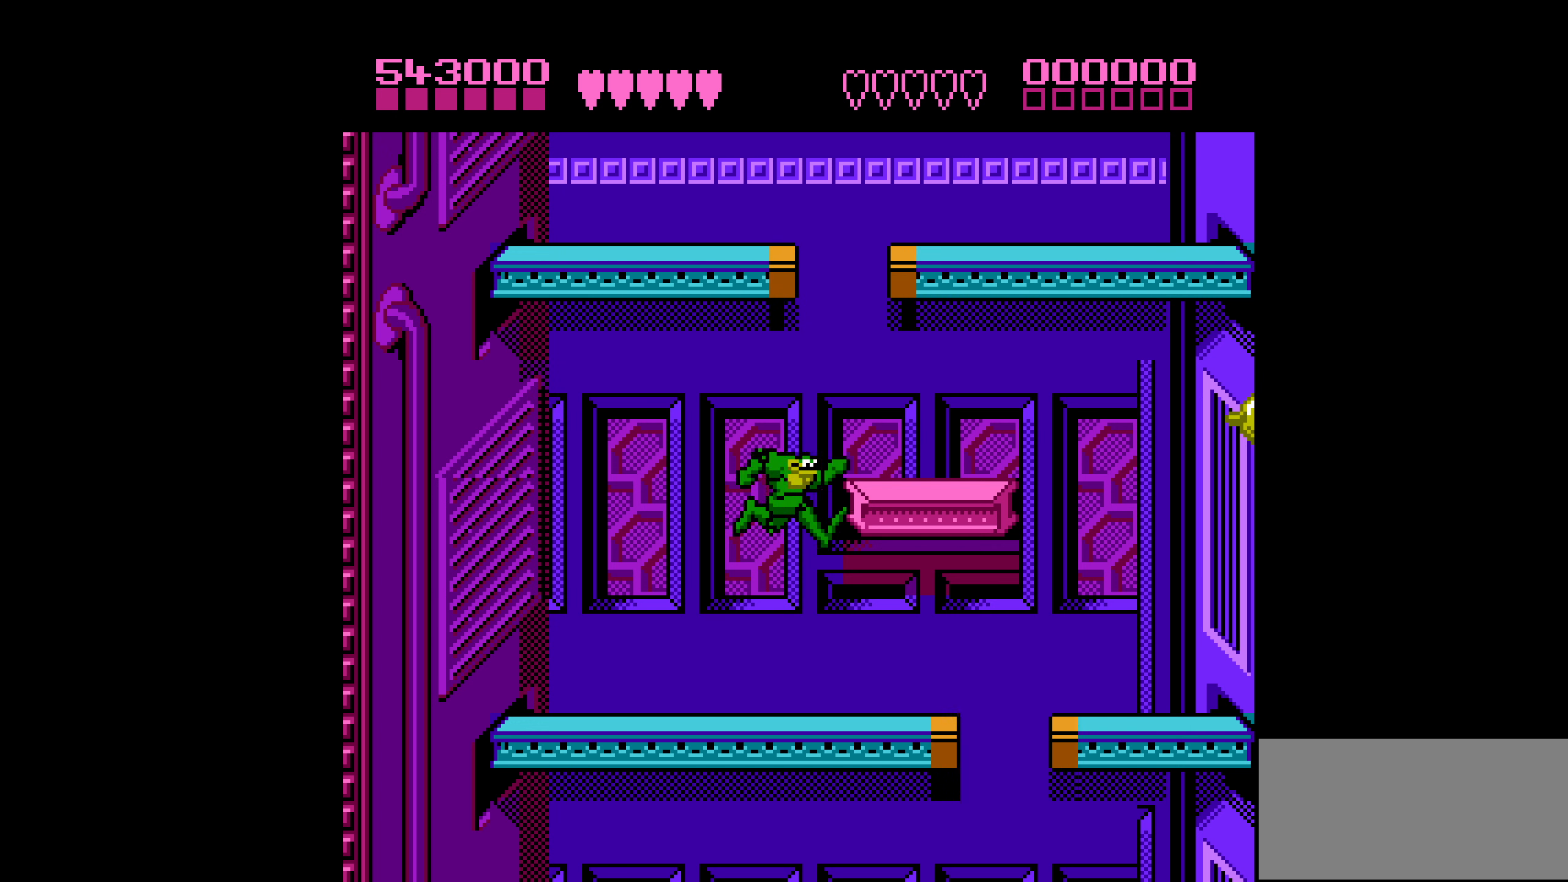
{"buttons": [], "events": [[183, "DPAD_RIGHT", "up"], [233, "A", "up"], [283, "DPAD_LEFT", "down"], [400, "DPAD_LEFT", "up"]]}
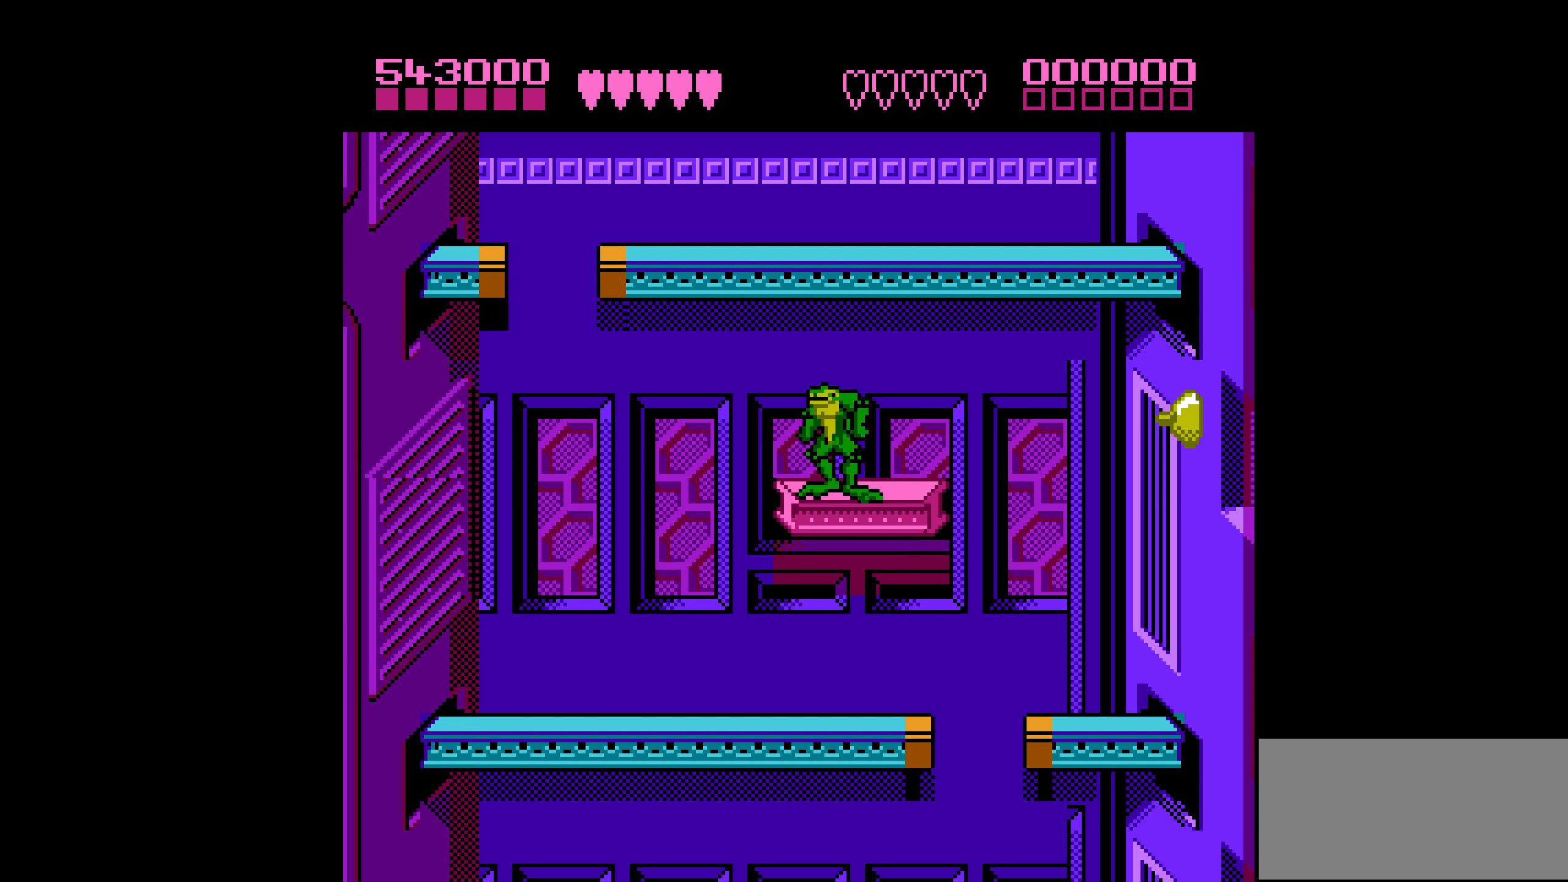
{"buttons": ["A", "DPAD_LEFT"], "events": [[183, "DPAD_LEFT", "down"], [267, "DPAD_LEFT", "up"], [484, "DPAD_LEFT", "down"], [500, "A", "down"]]}
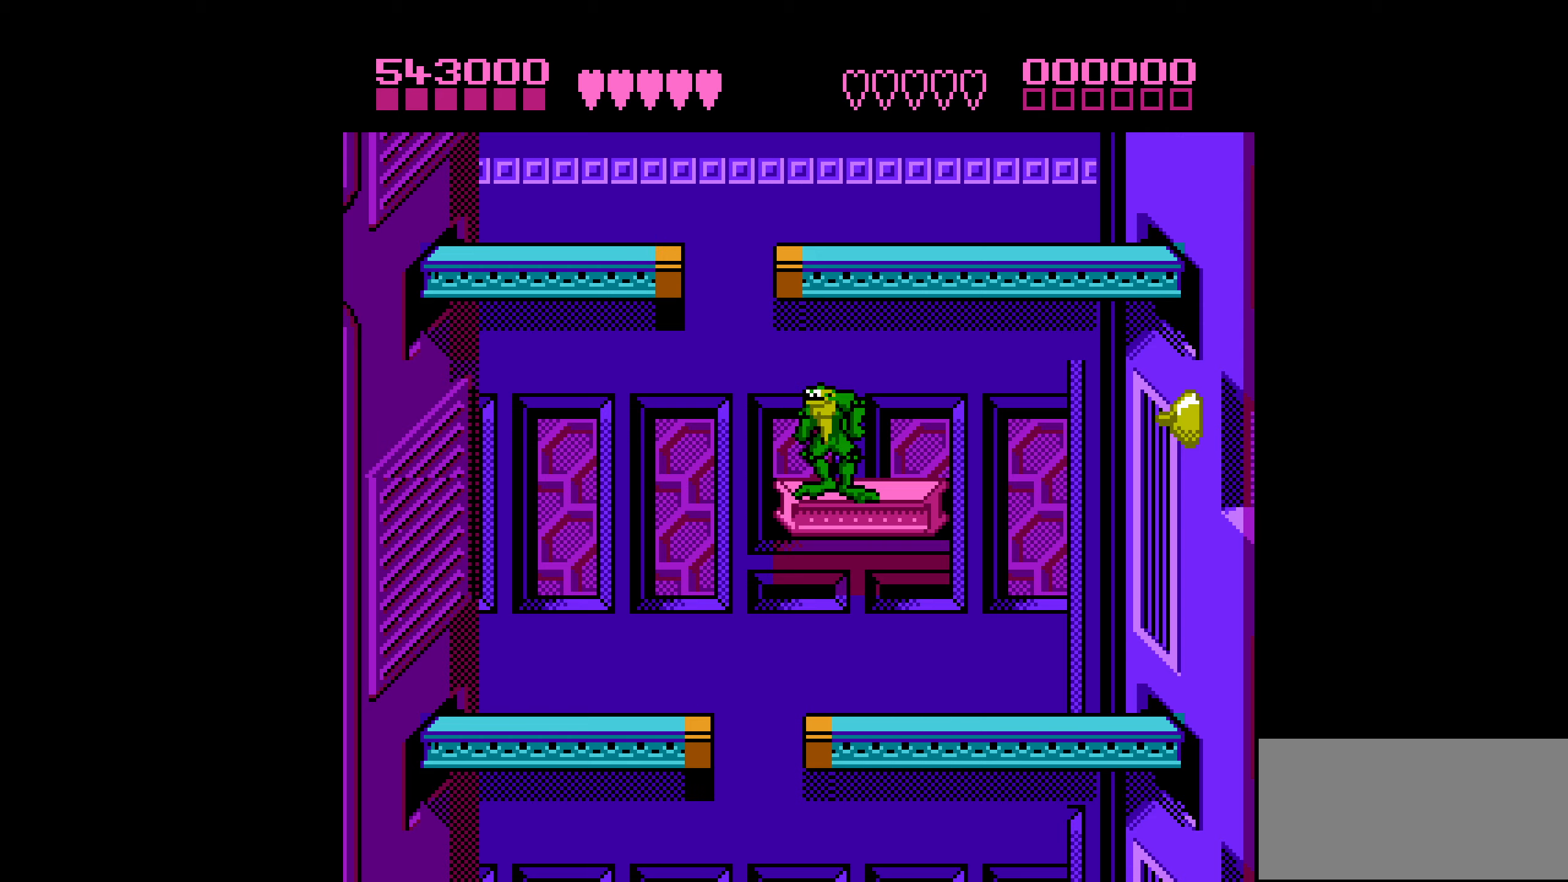
{"buttons": [], "events": [[384, "A", "up"], [384, "DPAD_LEFT", "up"]]}
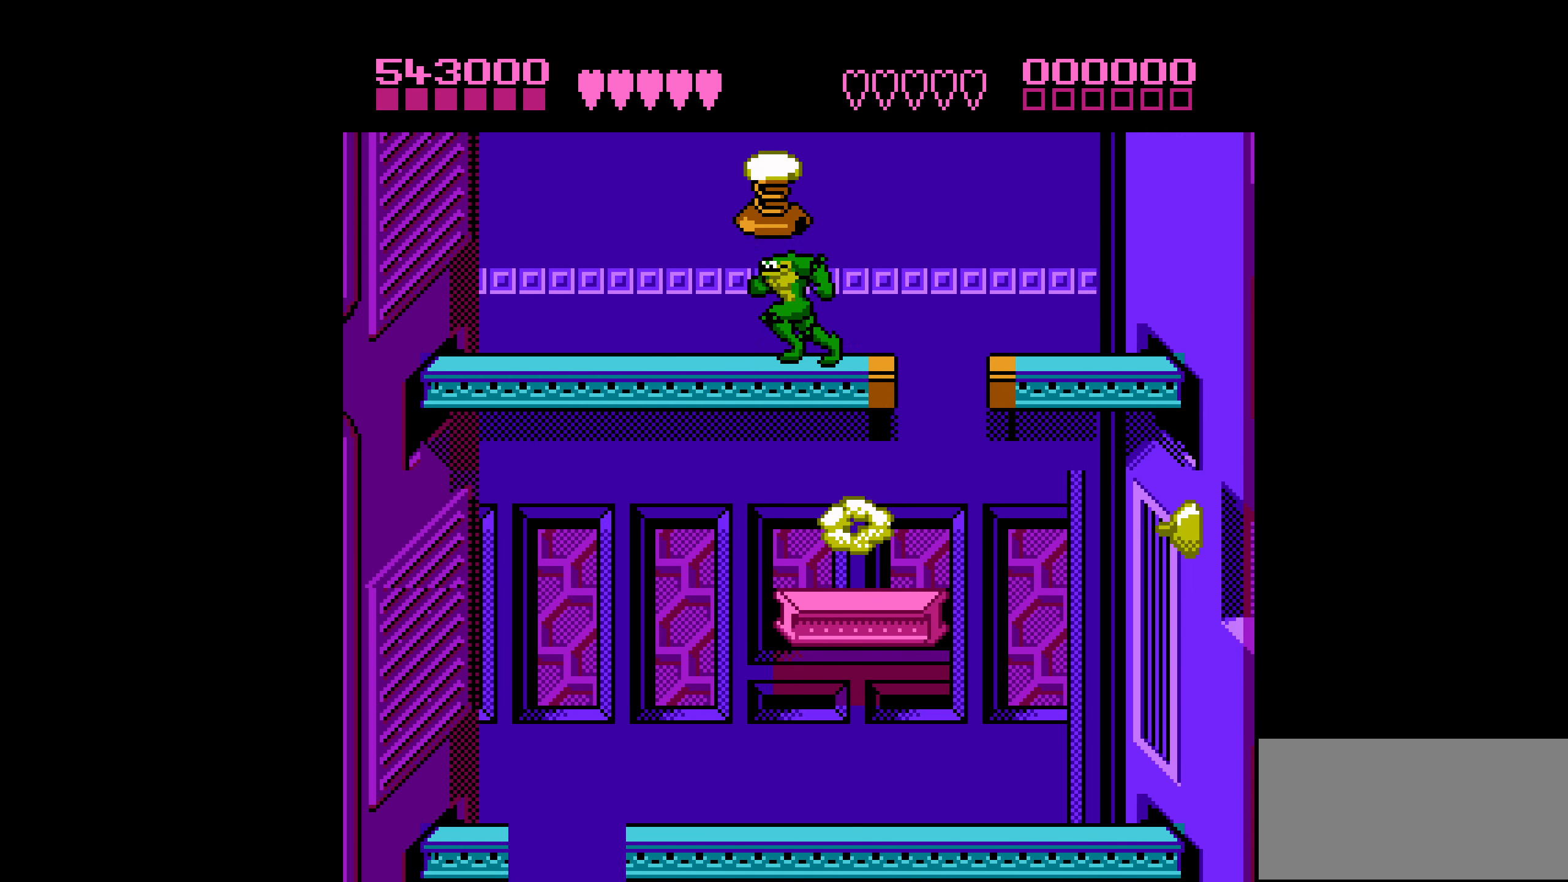
{"buttons": ["DPAD_RIGHT"], "events": [[17, "DPAD_RIGHT", "down"], [67, "A", "down"], [84, "DPAD_RIGHT", "up"], [217, "DPAD_LEFT", "down"], [317, "DPAD_LEFT", "up"], [400, "A", "up"], [467, "DPAD_RIGHT", "down"]]}
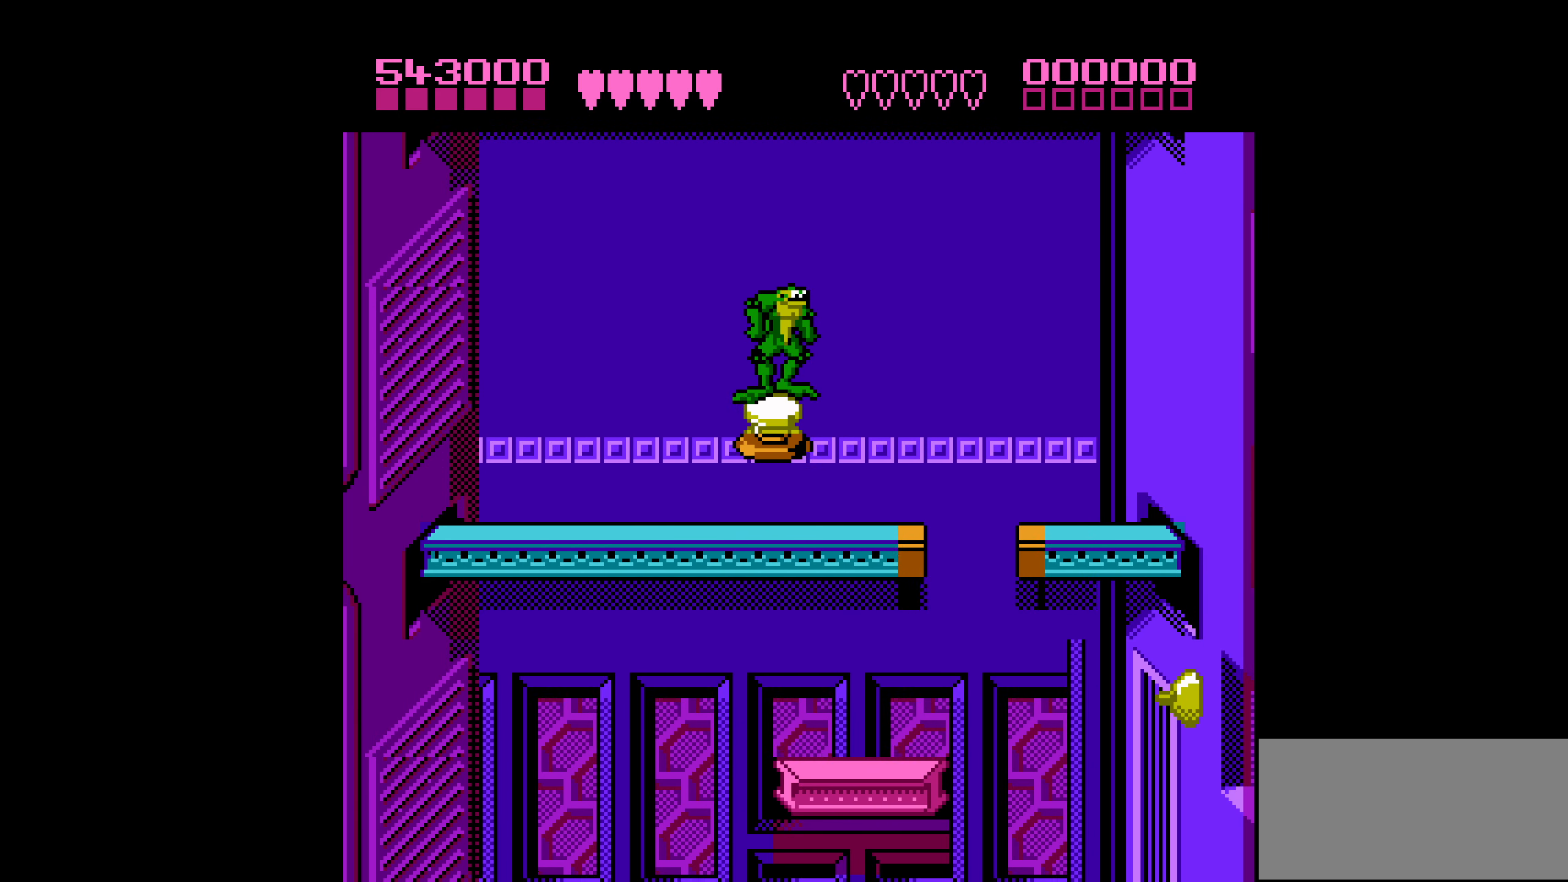
{"buttons": [], "events": [[17, "DPAD_RIGHT", "up"]]}
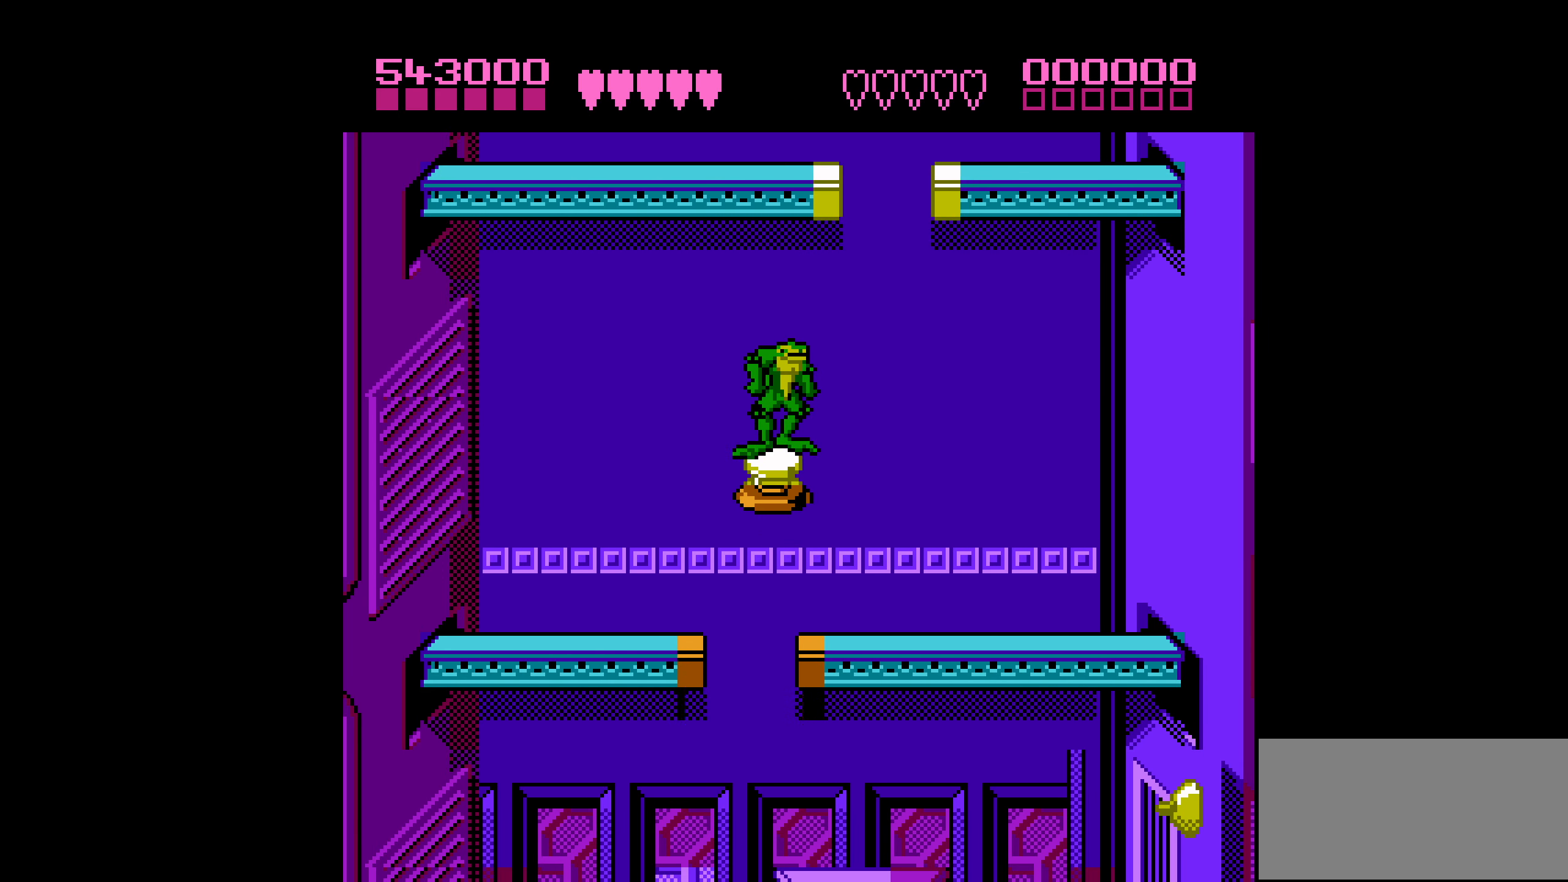
{"buttons": [], "events": []}
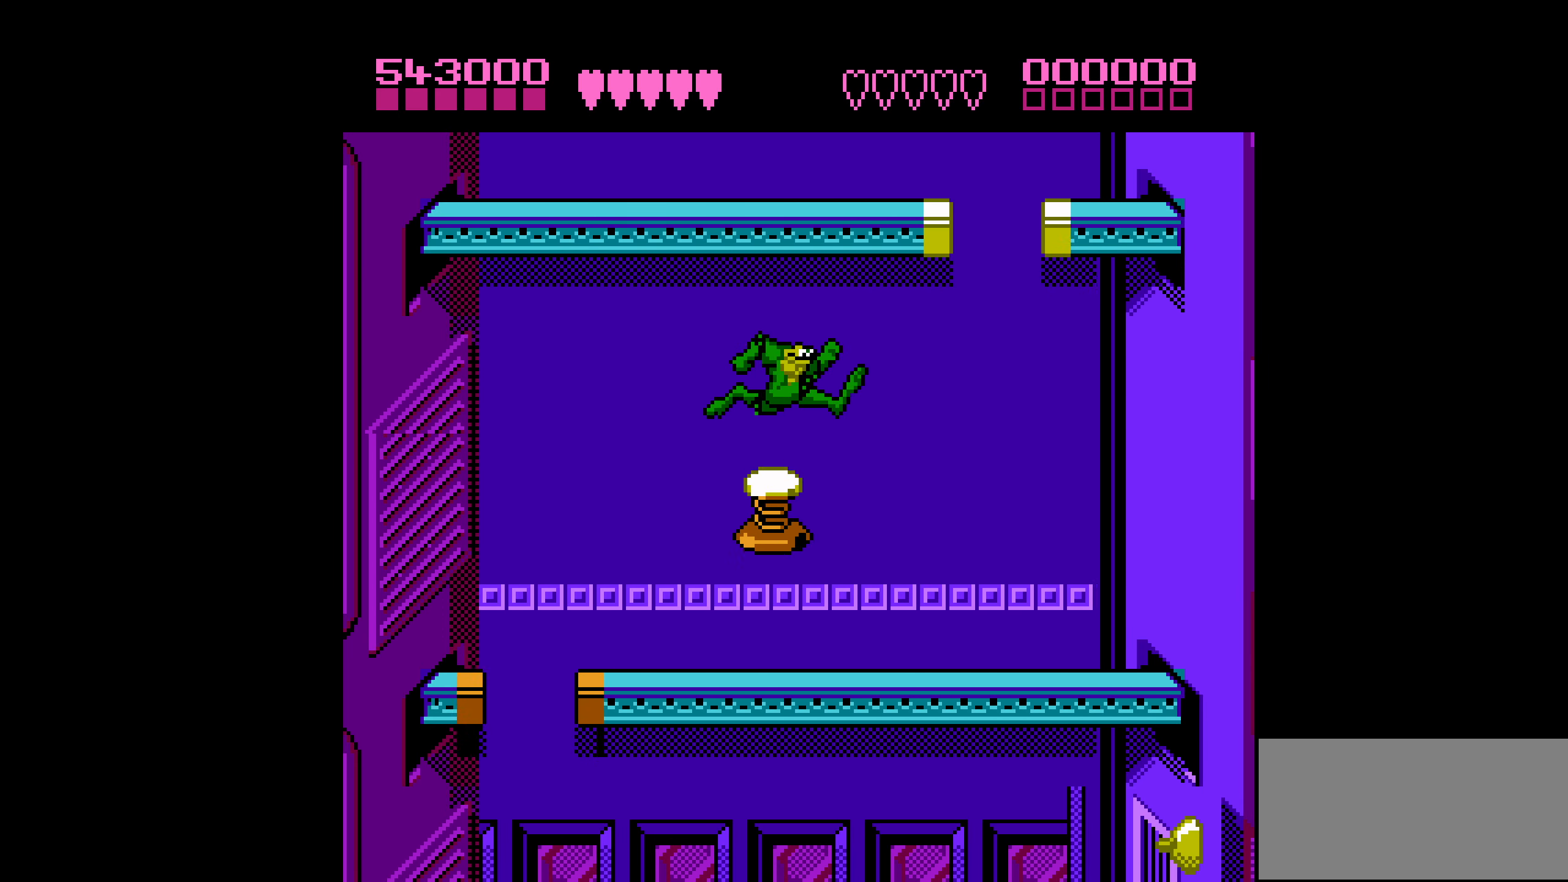
{"buttons": [], "events": []}
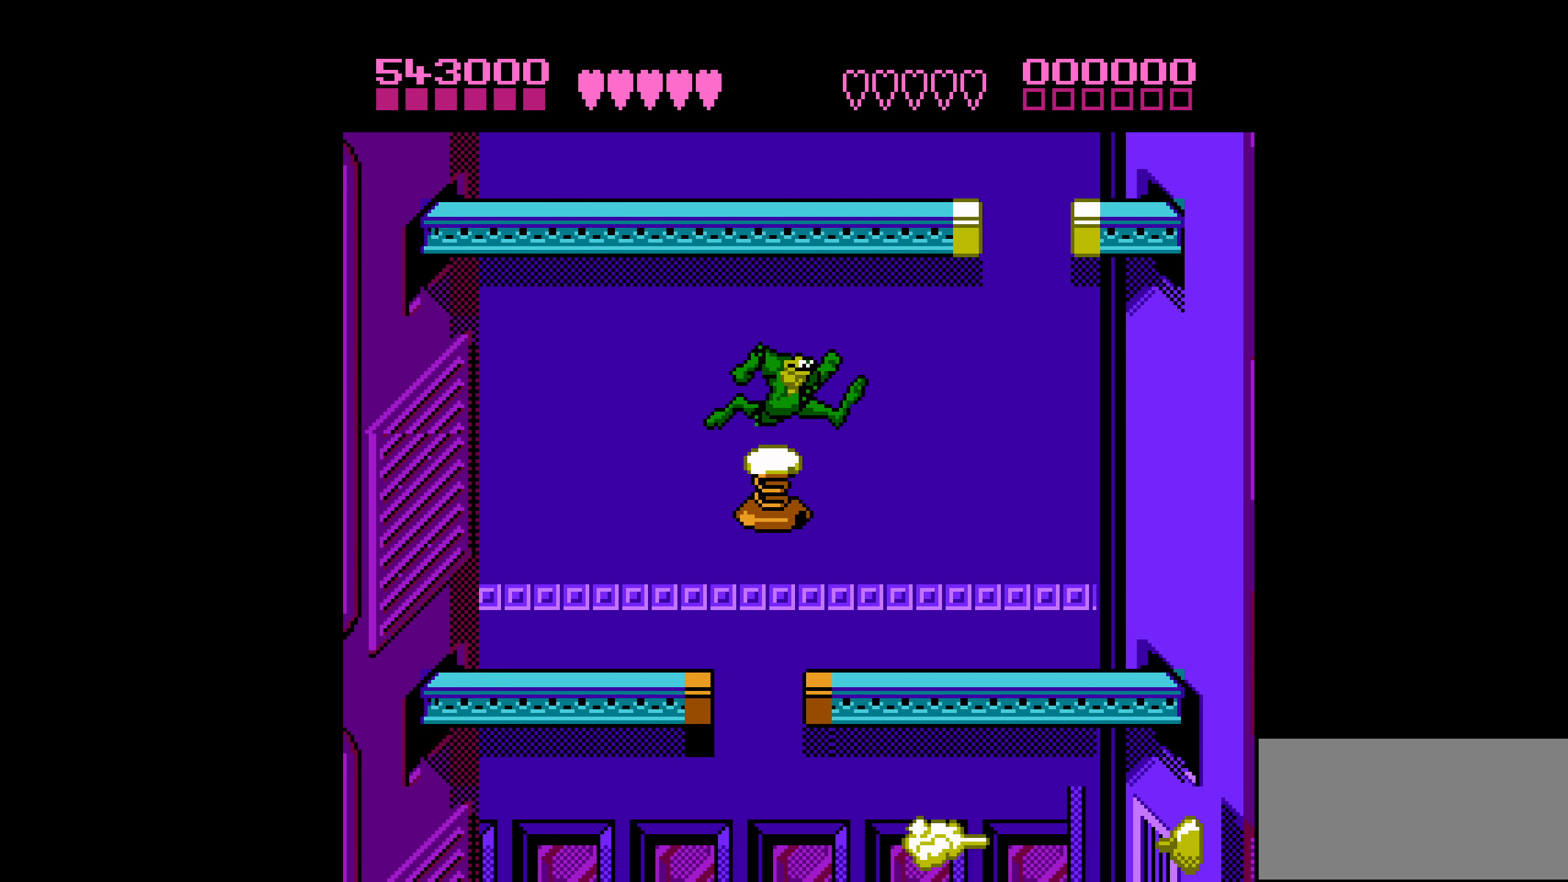
{"buttons": [], "events": []}
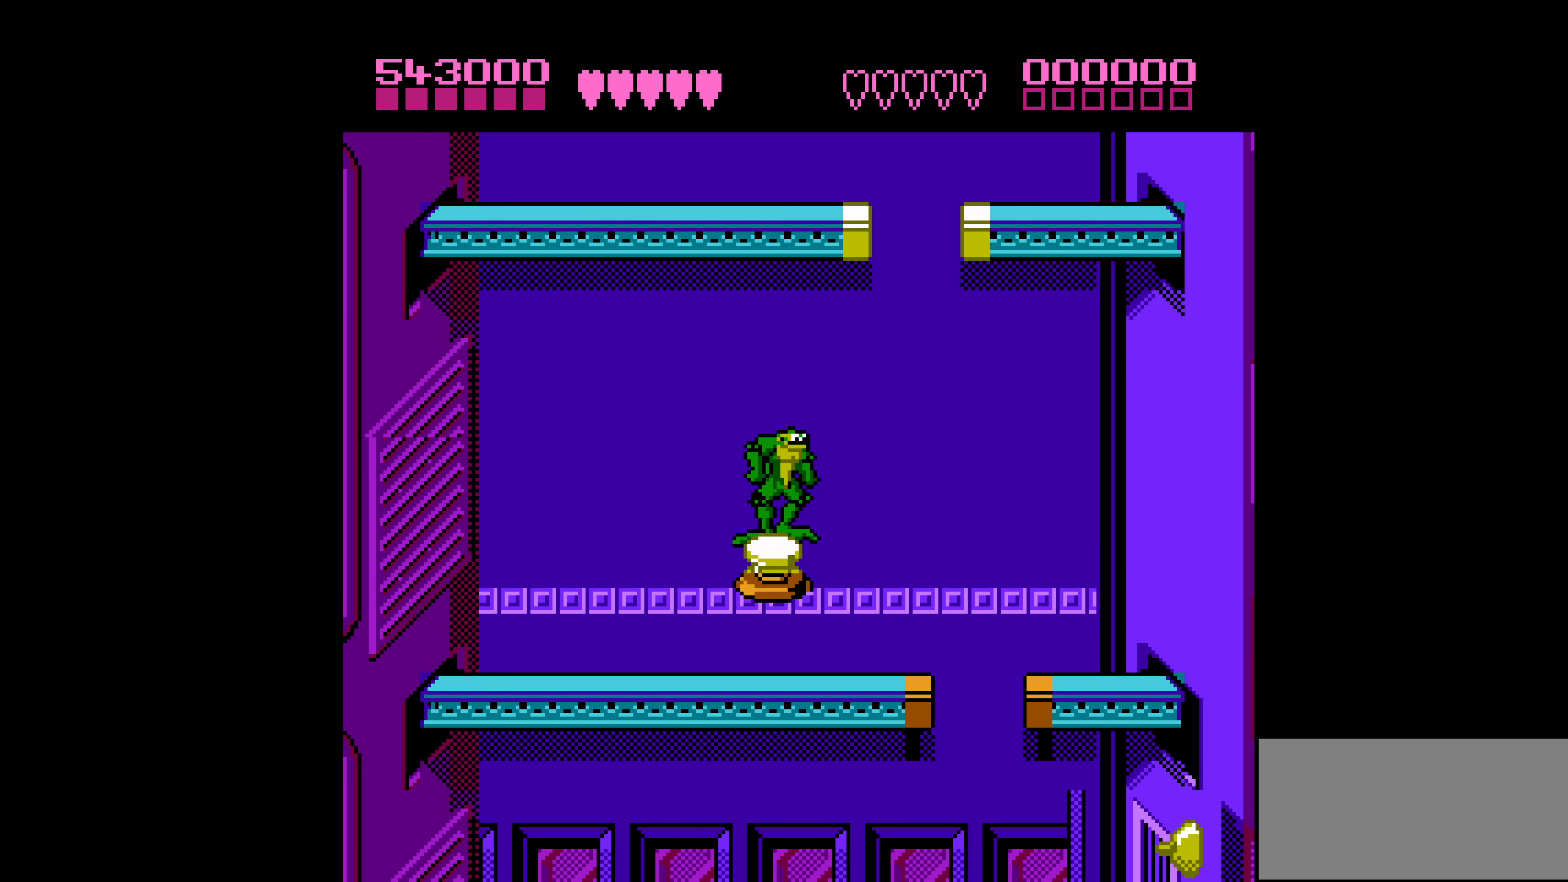
{"buttons": [], "events": []}
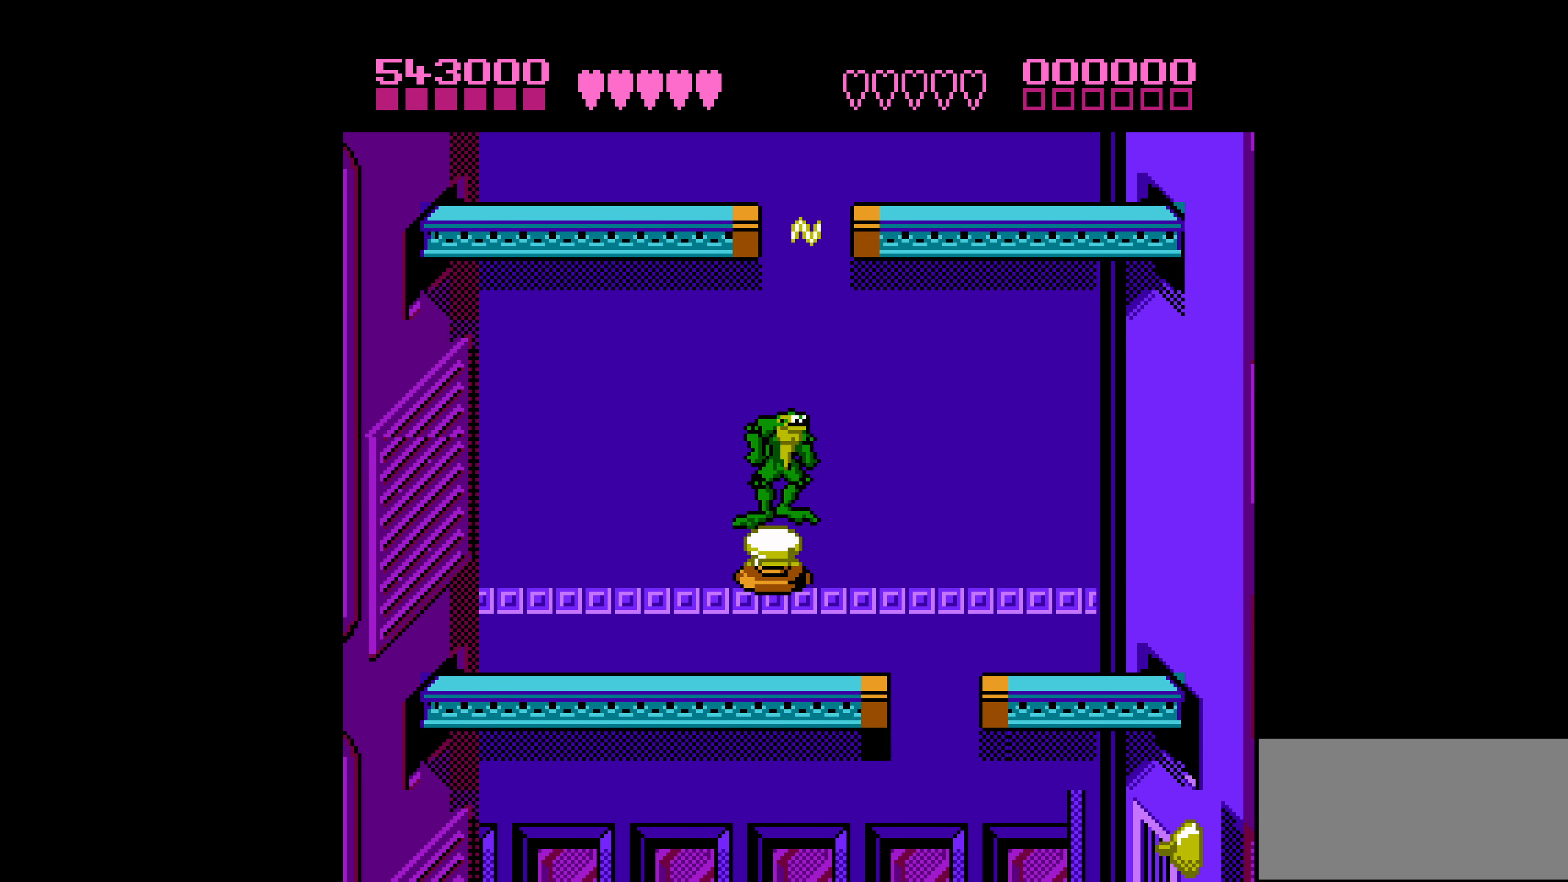
{"buttons": ["A", "DPAD_RIGHT"], "events": [[50, "A", "down"], [367, "DPAD_RIGHT", "down"]]}
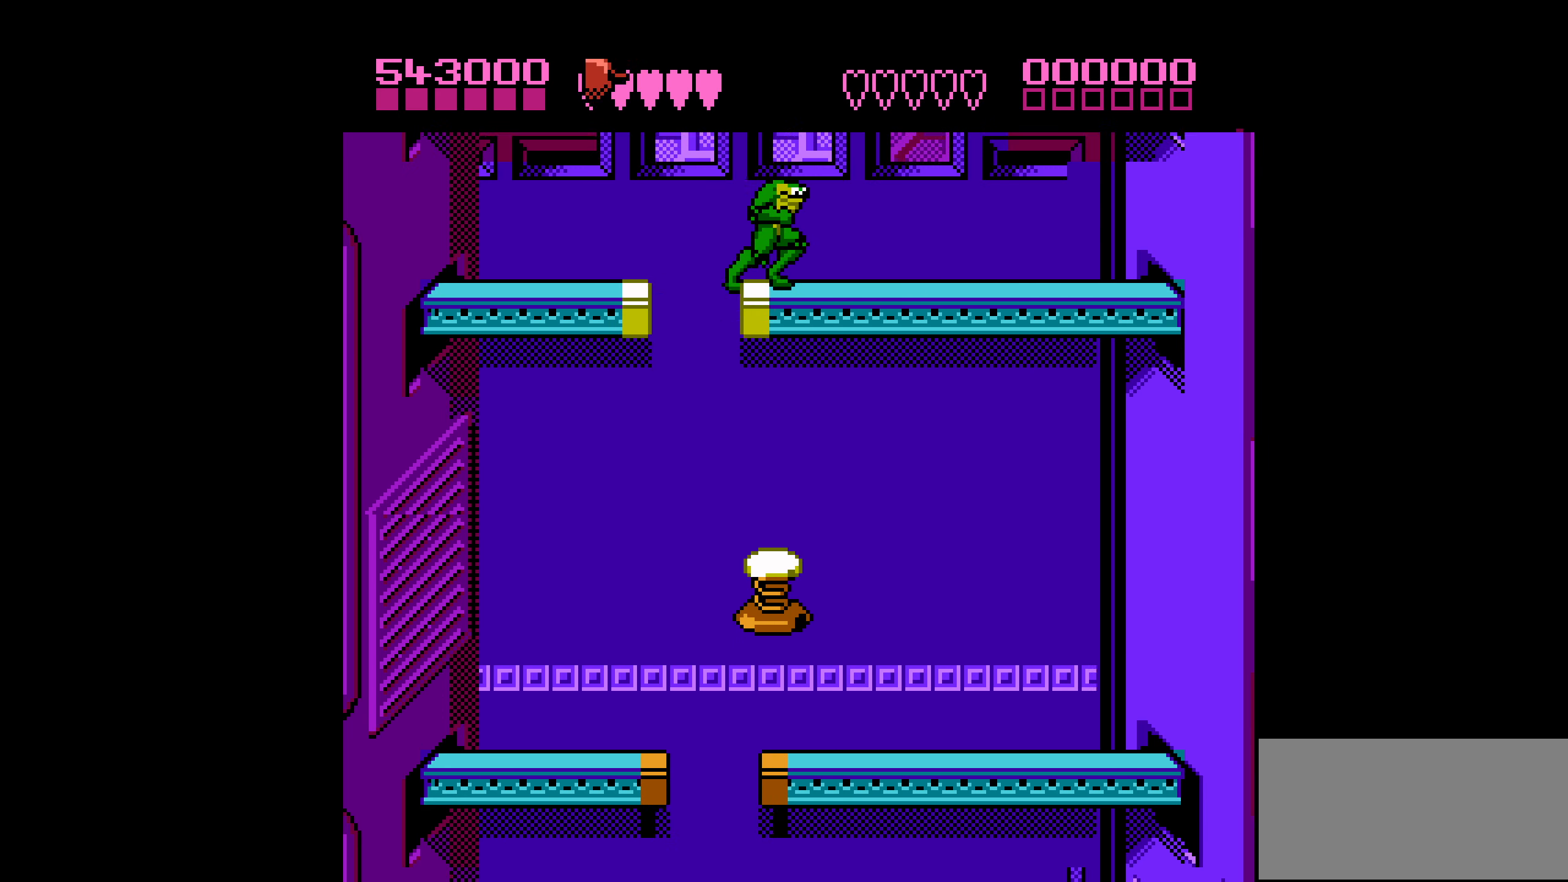
{"buttons": [], "events": [[150, "A", "up"], [367, "DPAD_RIGHT", "up"], [434, "DPAD_RIGHT", "down"], [484, "DPAD_RIGHT", "up"]]}
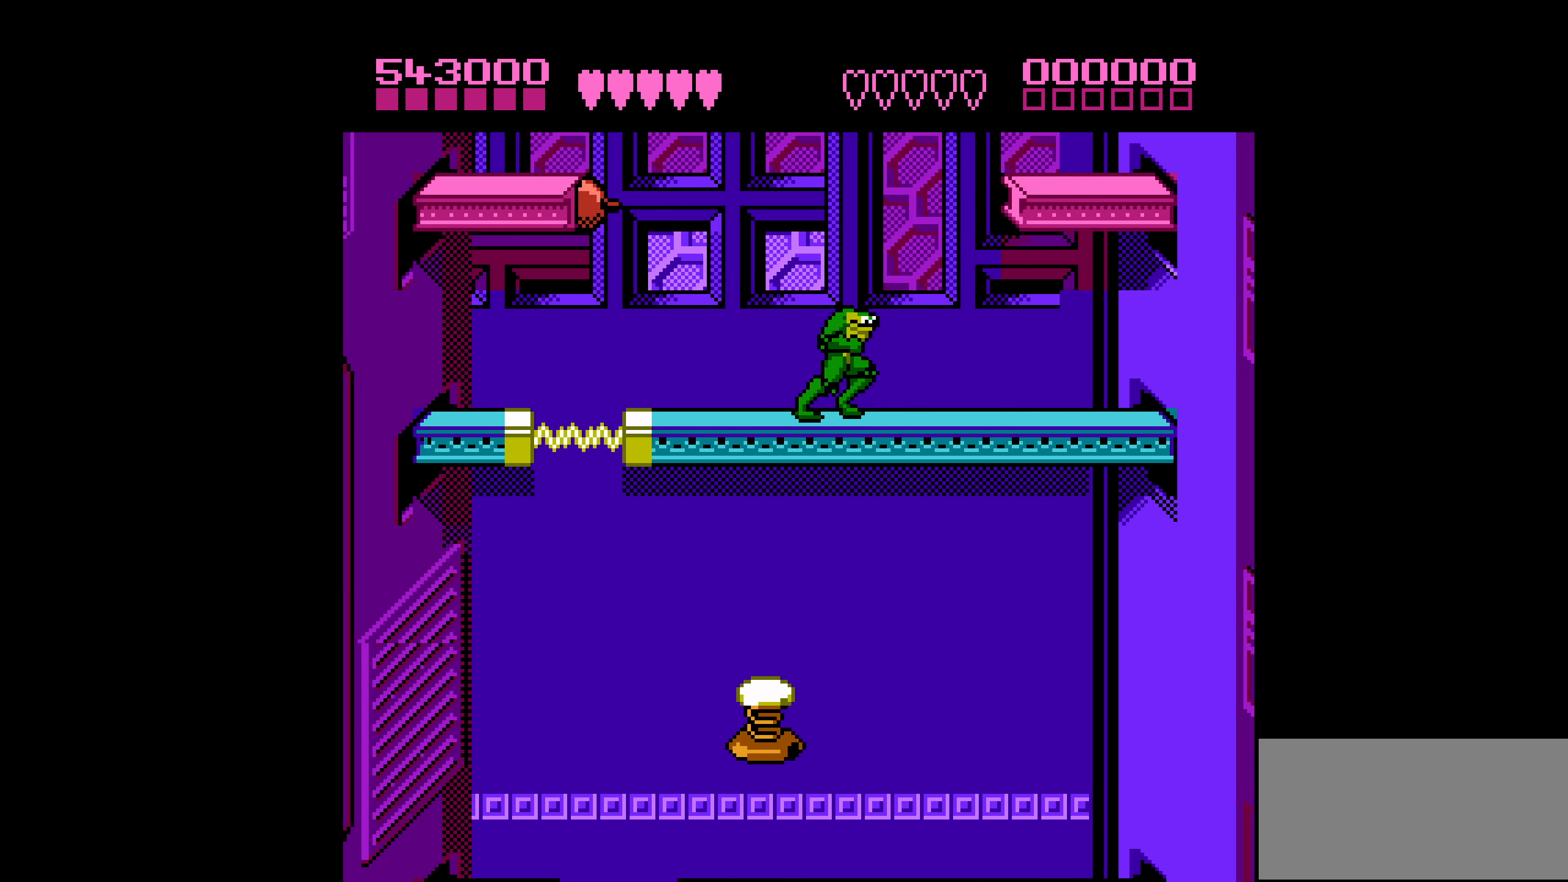
{"buttons": ["DPAD_RIGHT"], "events": [[84, "DPAD_RIGHT", "down"]]}
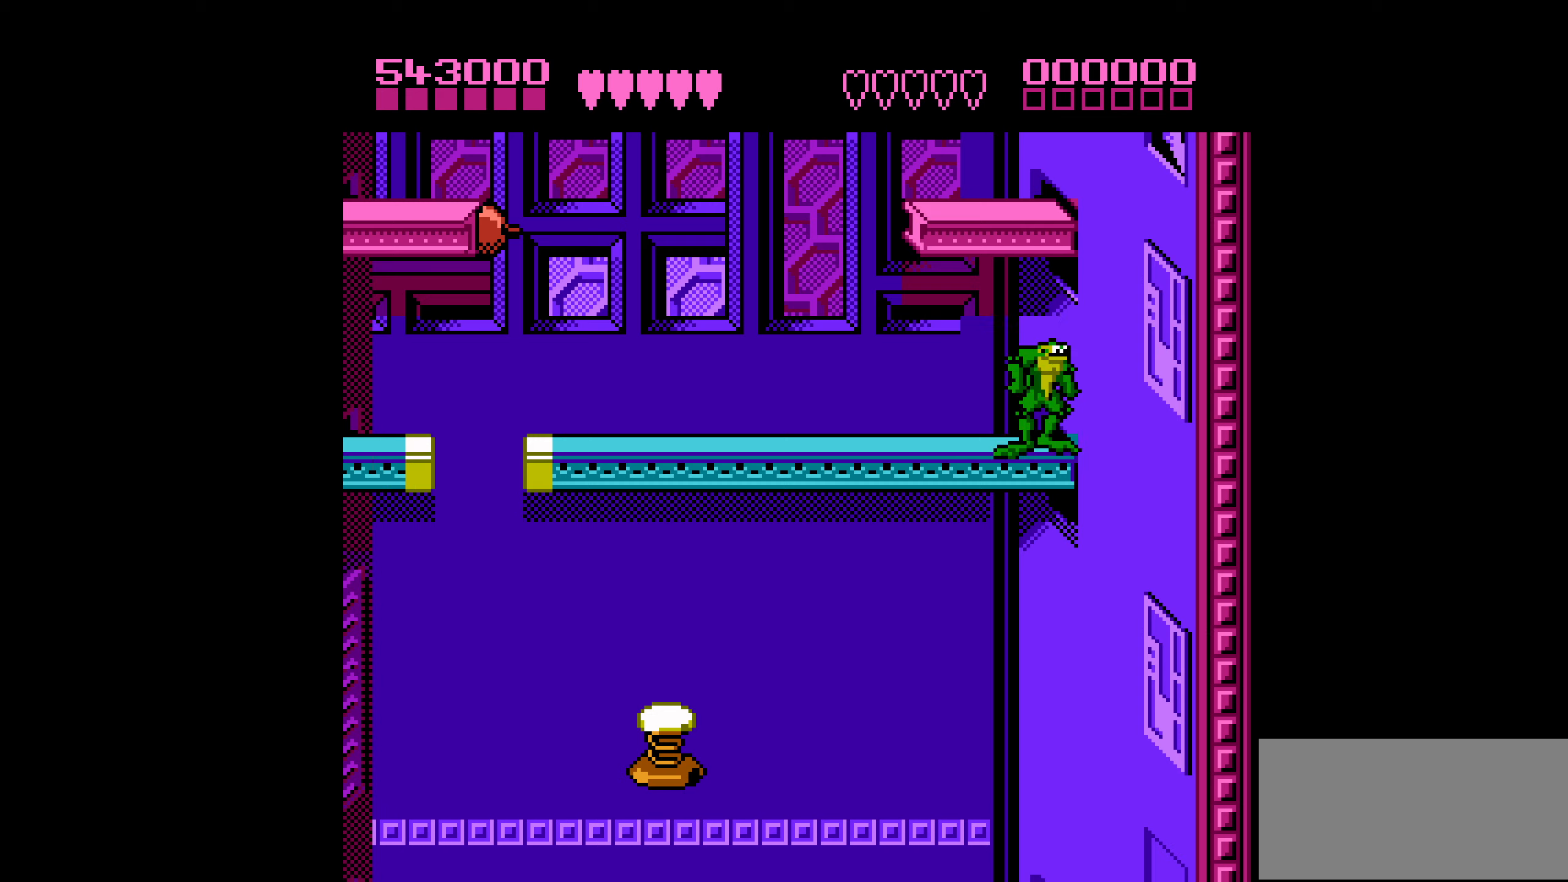
{"buttons": ["DPAD_RIGHT"], "events": [[33, "A", "down"], [333, "A", "up"]]}